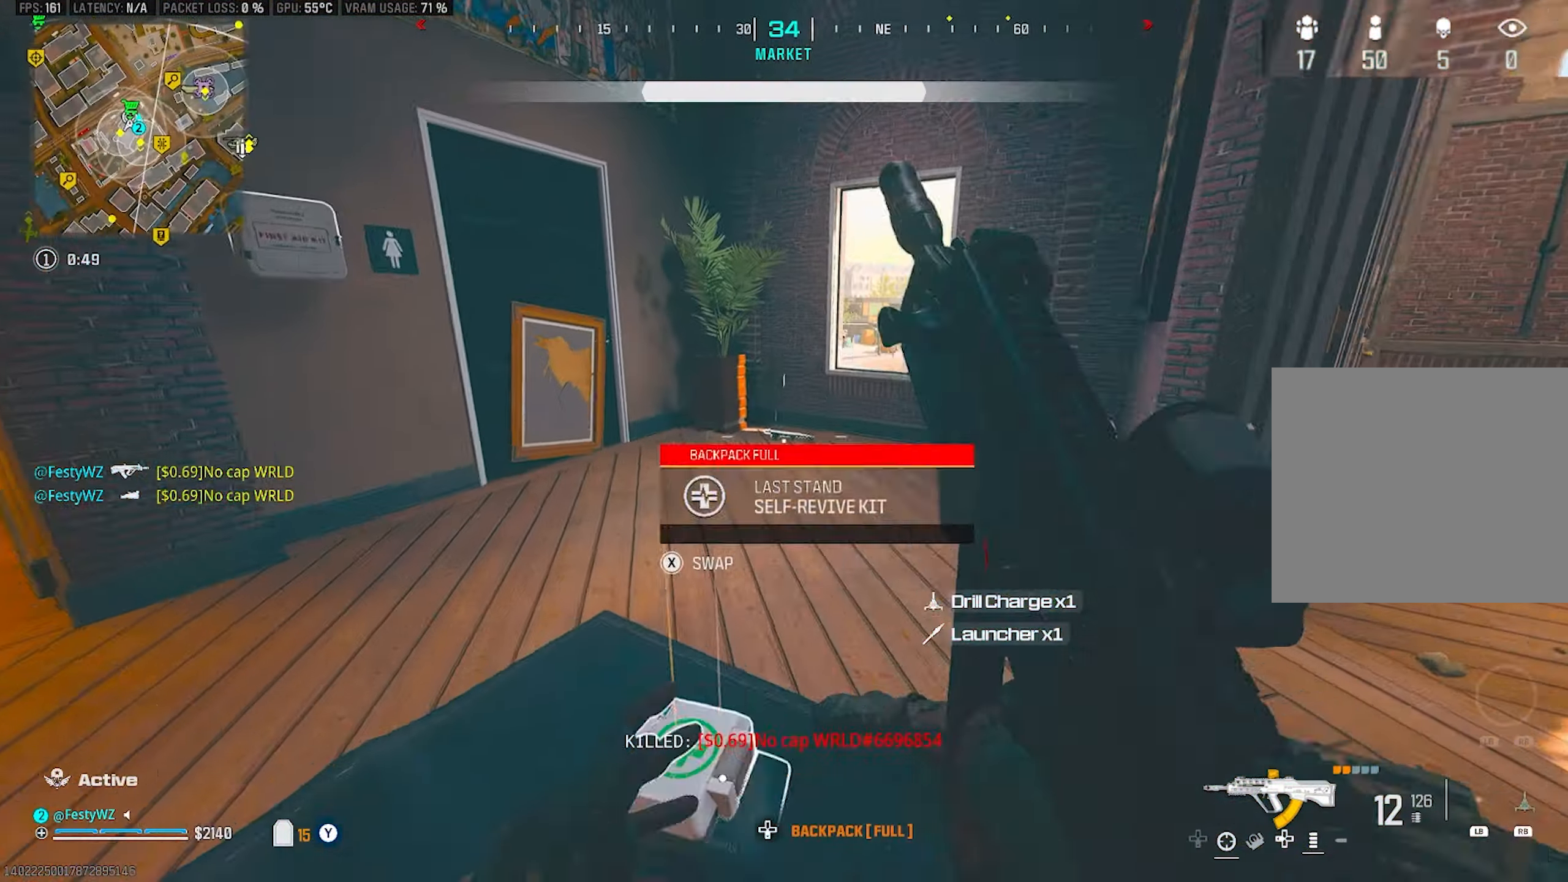
Gameplay with a controller (PlayStation layout); each line is a JSON object with the inputs held at the frame after it. "events" lists button and stick changes between this image and that frame as [ms after this image, input, new state], when the widget could be followed in between. Not read: R3.
{"buttons": ["SQUARE"], "left_stick": "right", "right_stick": "center", "events": [[16, "TRIANGLE", "down"], [66, "TRIANGLE", "up"], [166, "right_stick", "down-right"], [283, "right_stick", "center"], [333, "CROSS", "down"], [450, "CROSS", "up"], [450, "left_stick", "right"], [500, "SQUARE", "down"]]}
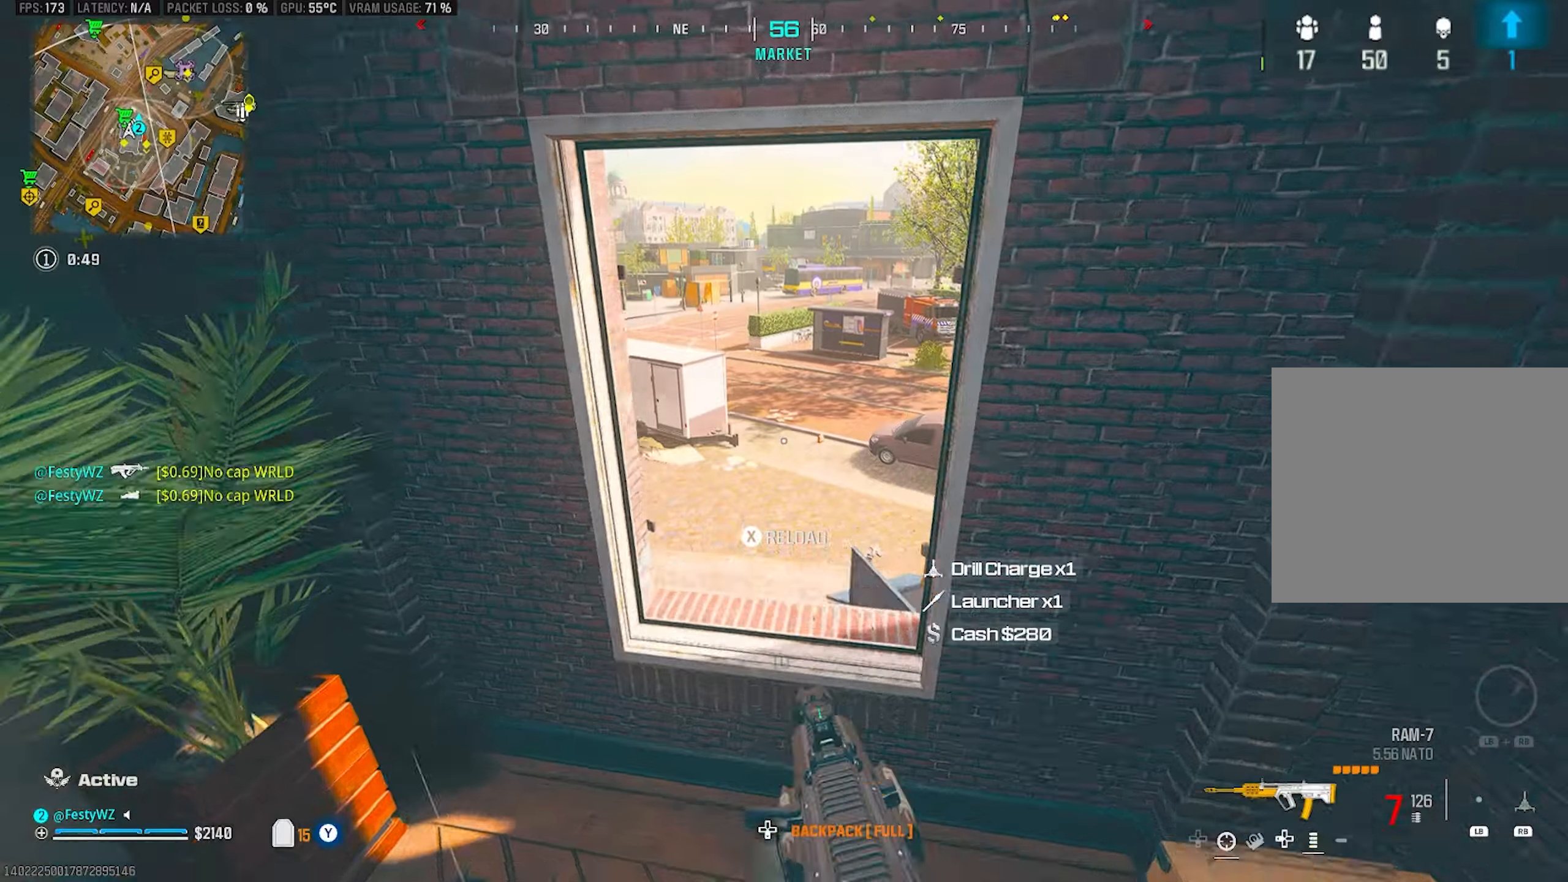
{"buttons": [], "left_stick": "right", "right_stick": "right", "events": [[50, "SQUARE", "up"], [133, "SQUARE", "down"], [200, "SQUARE", "up"], [267, "SQUARE", "down"], [300, "SQUARE", "up"], [433, "right_stick", "right"]]}
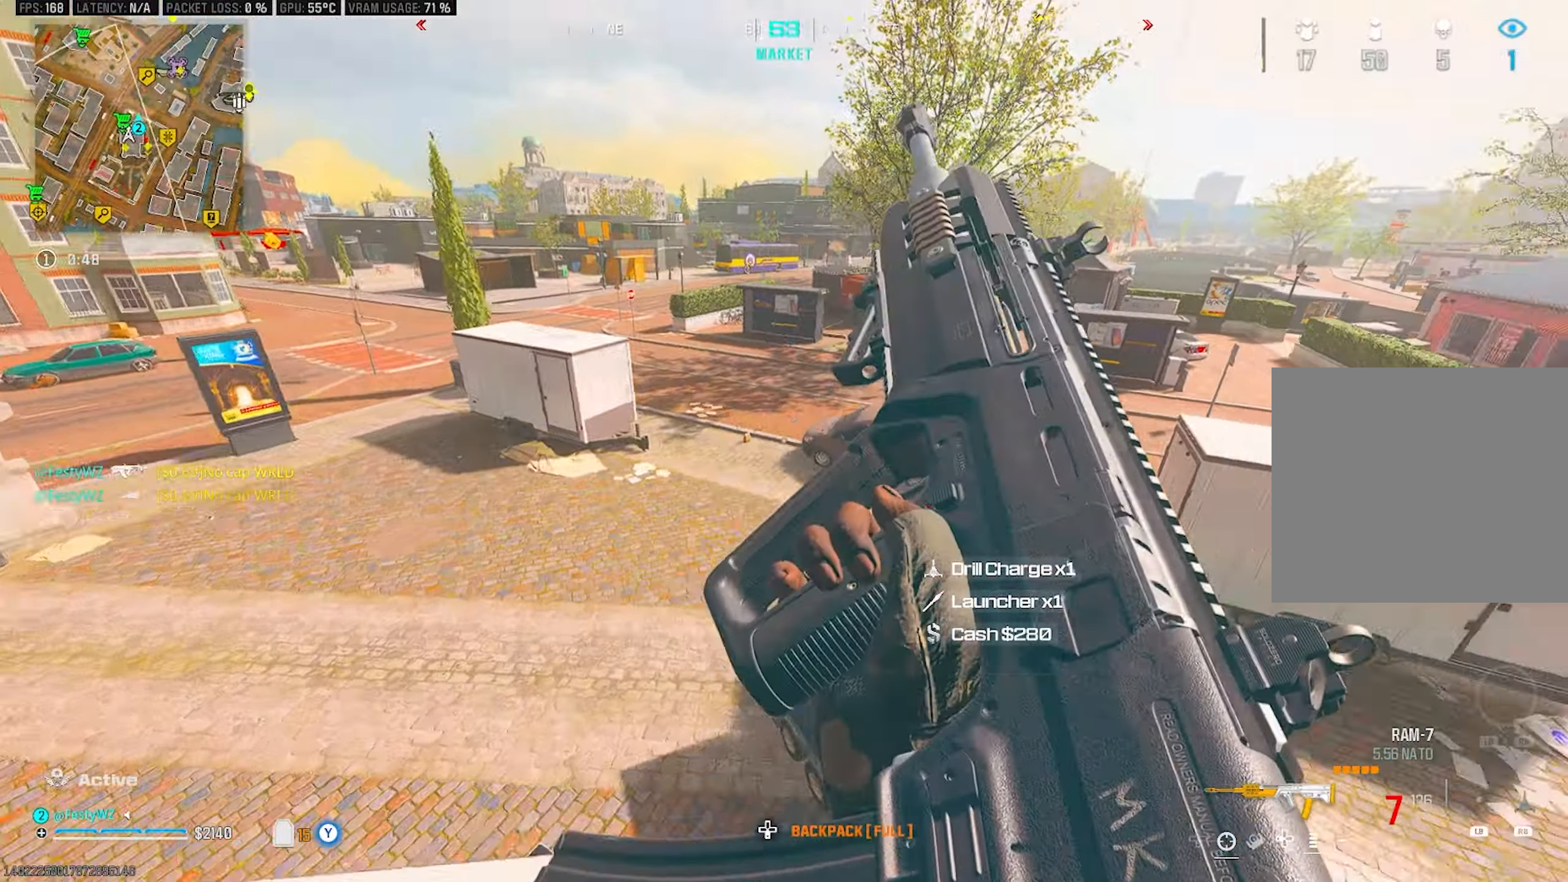
{"buttons": [], "left_stick": "up", "right_stick": "right", "events": [[67, "left_stick", "up-right"], [233, "left_stick", "up"], [233, "right_stick", "center"], [450, "right_stick", "right"]]}
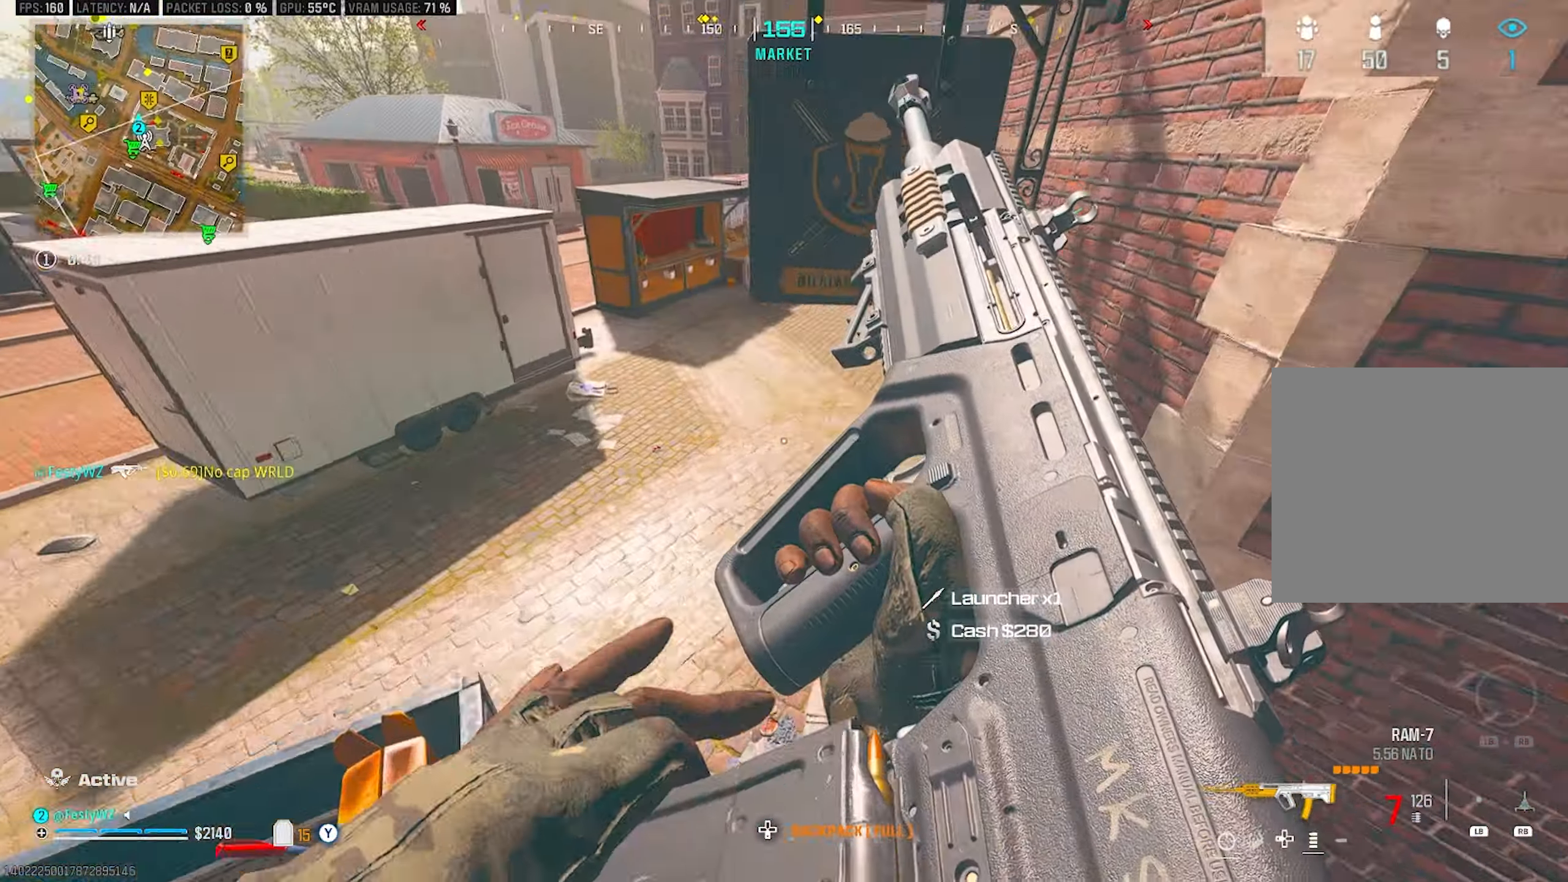
{"buttons": [], "left_stick": "up-left", "right_stick": "up", "events": [[50, "right_stick", "center"], [167, "left_stick", "center"], [300, "right_stick", "right"], [350, "left_stick", "up-left"], [450, "right_stick", "up"]]}
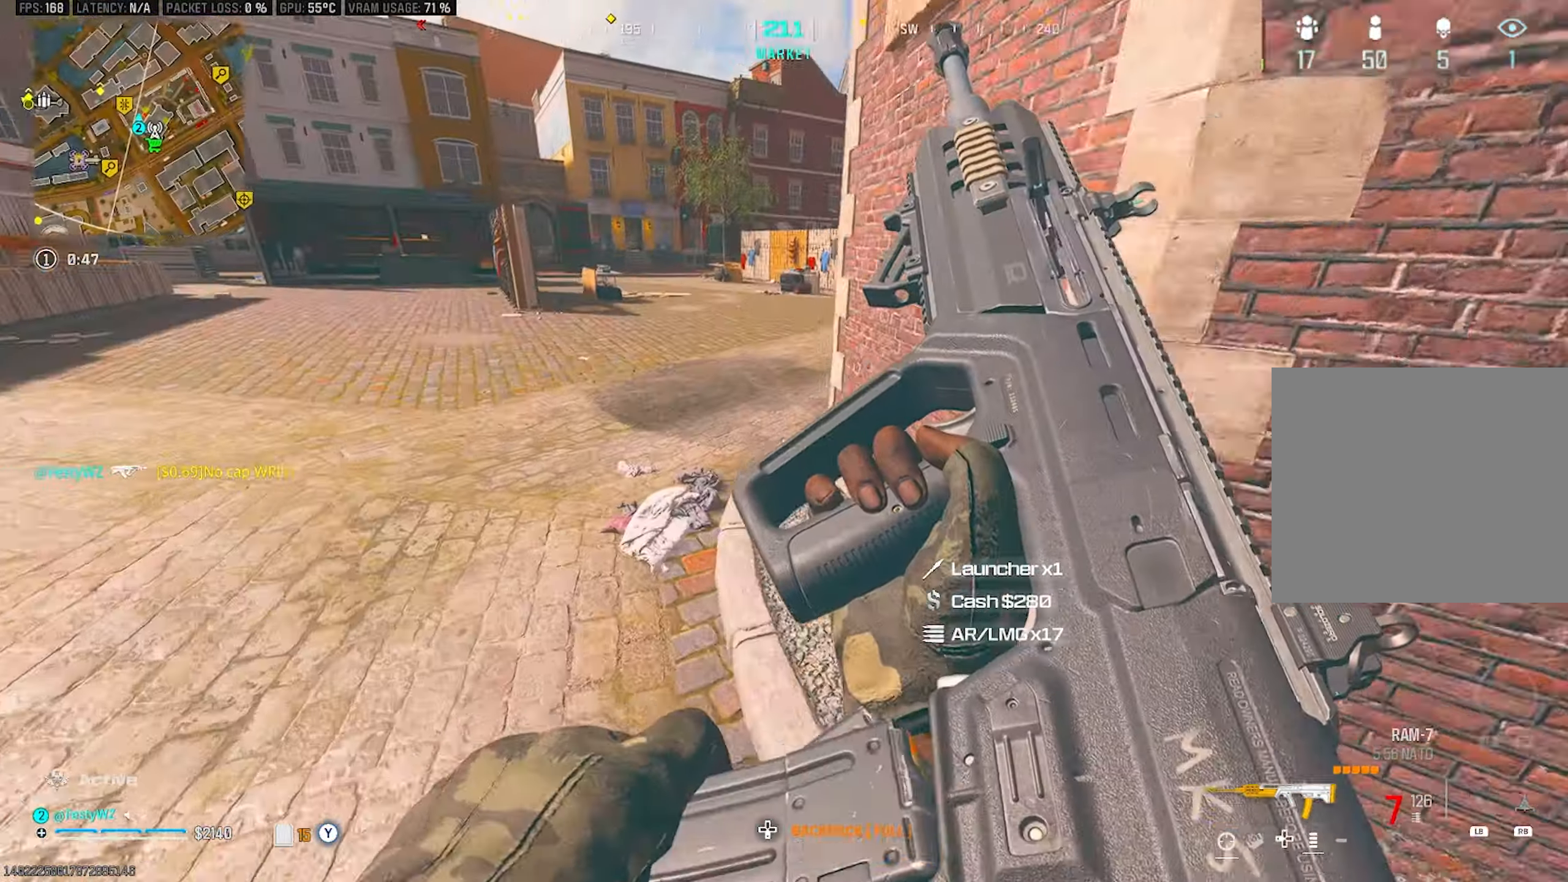
{"buttons": [], "left_stick": "up-right", "right_stick": "center", "events": [[33, "left_stick", "up-right"], [183, "left_stick", "down-right"], [200, "right_stick", "right"], [450, "left_stick", "up-right"], [483, "right_stick", "center"]]}
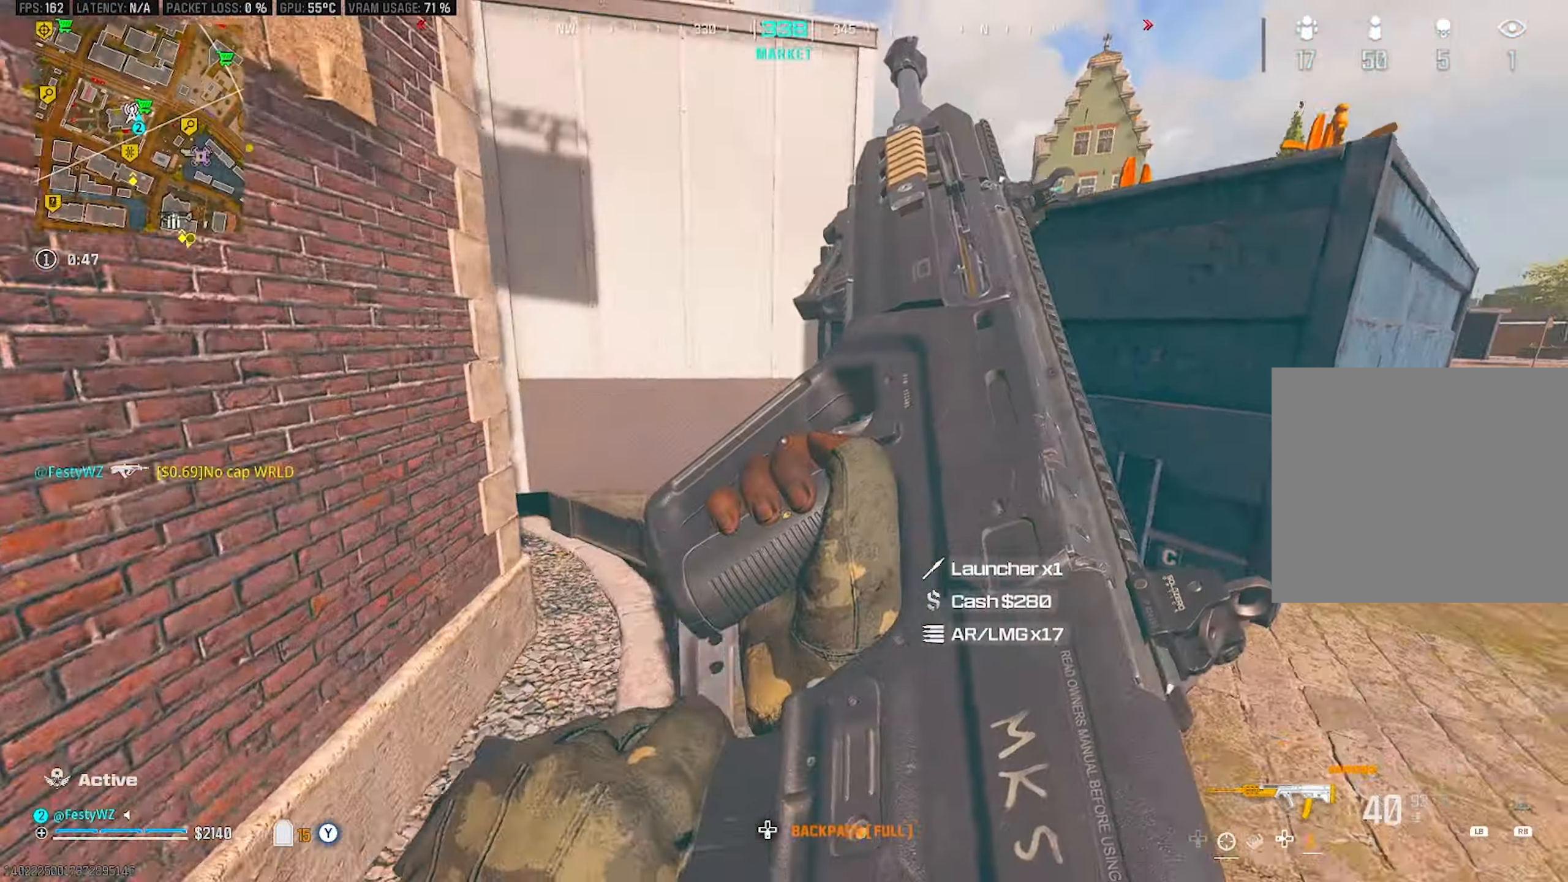
{"buttons": [], "left_stick": "up", "right_stick": "center", "events": [[150, "left_stick", "up"], [167, "right_stick", "up"], [183, "CROSS", "down"], [267, "right_stick", "center"], [300, "CROSS", "up"], [350, "right_stick", "right"], [400, "CROSS", "down"], [483, "CROSS", "up"], [500, "right_stick", "center"]]}
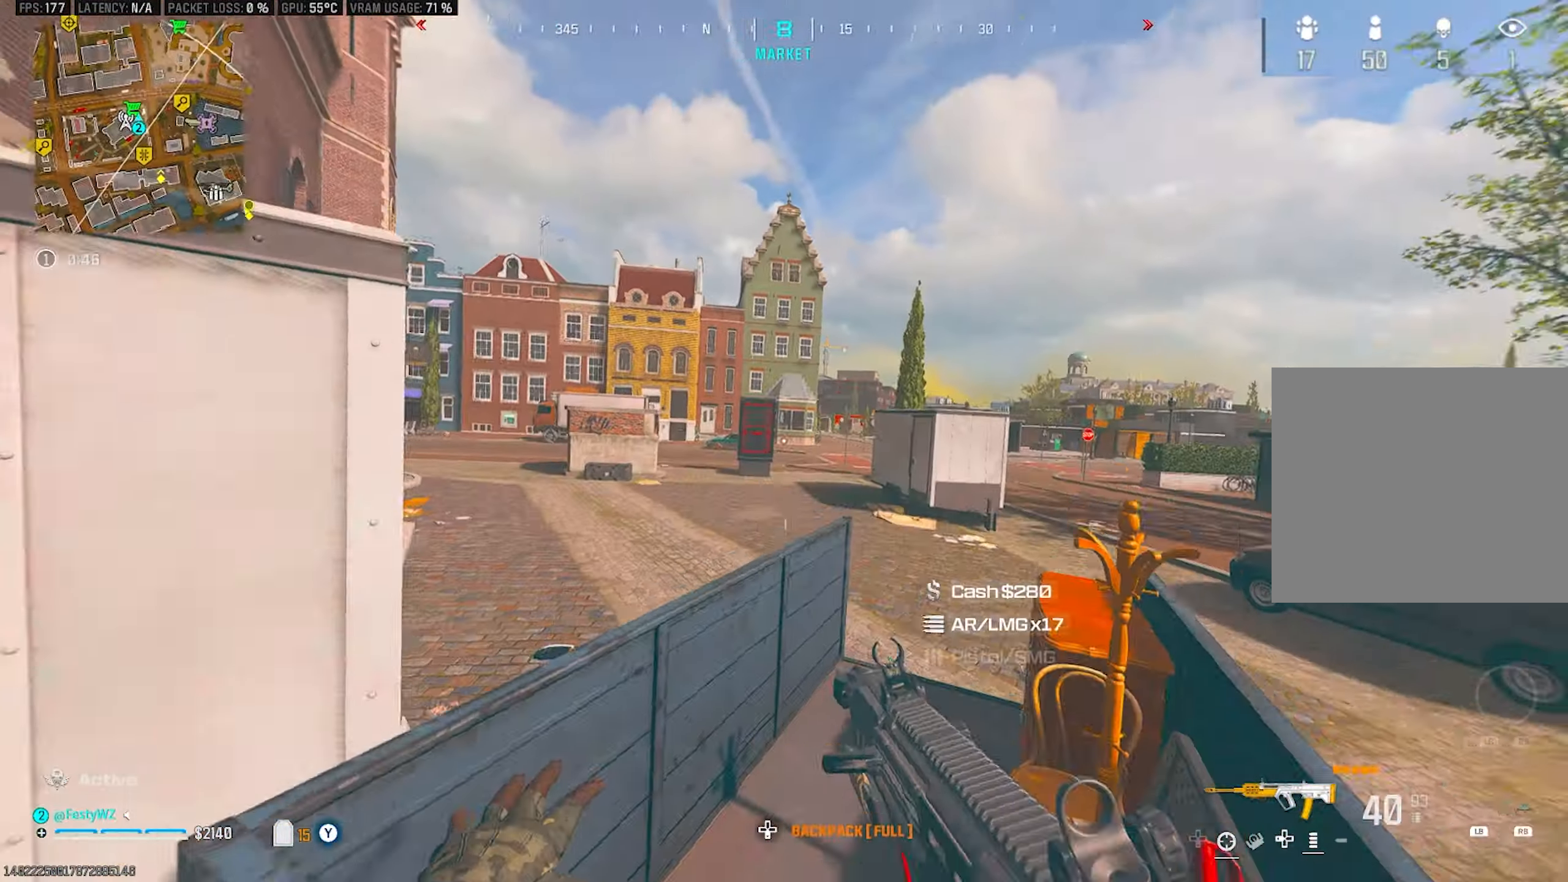
{"buttons": [], "left_stick": "up", "right_stick": "center", "events": [[33, "right_stick", "left"], [250, "CROSS", "down"], [333, "right_stick", "center"], [483, "CROSS", "up"]]}
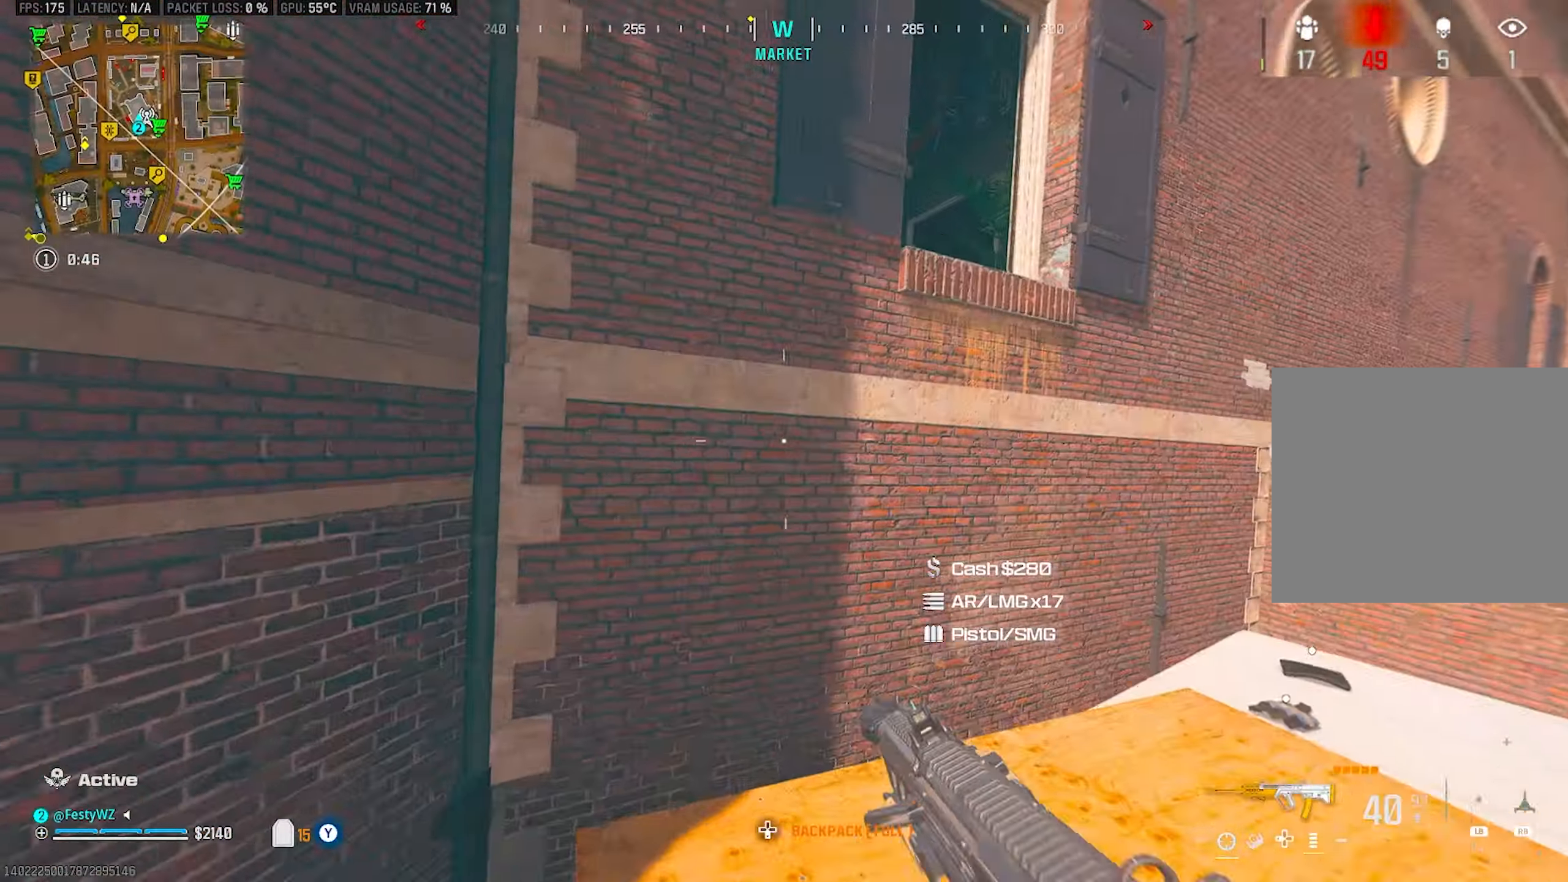
{"buttons": ["CROSS"], "left_stick": "up-right", "right_stick": "center", "events": [[67, "left_stick", "up-right"], [133, "right_stick", "right"], [150, "CROSS", "down"], [183, "right_stick", "center"], [250, "CROSS", "up"], [250, "right_stick", "left"], [317, "CROSS", "down"], [383, "right_stick", "center"], [400, "CROSS", "up"], [467, "CROSS", "down"]]}
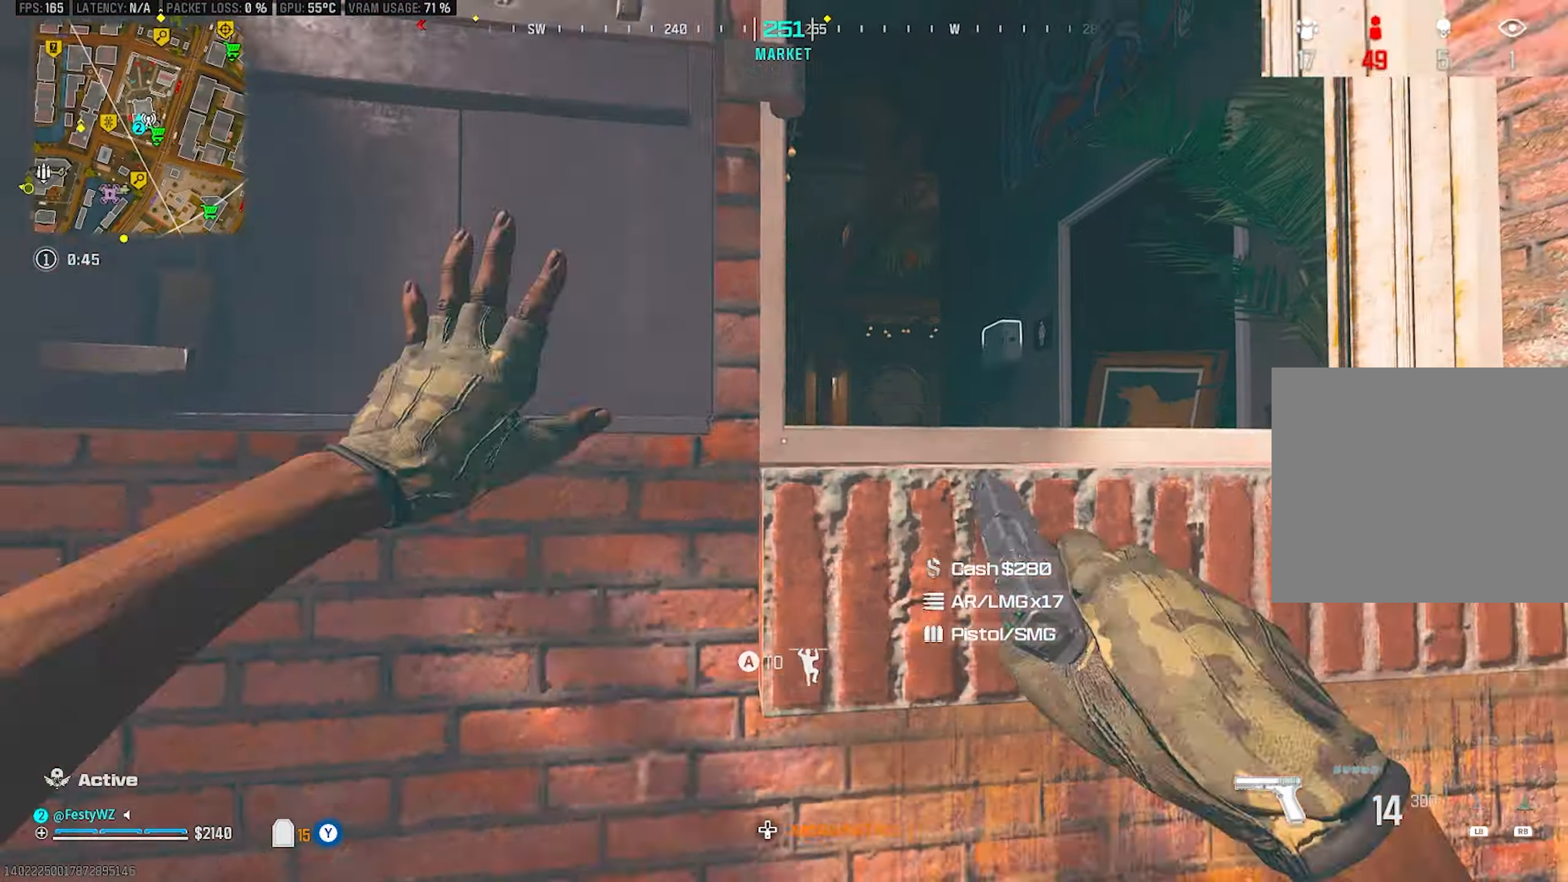
{"buttons": [], "left_stick": "up-right", "right_stick": "center", "events": [[117, "CROSS", "up"]]}
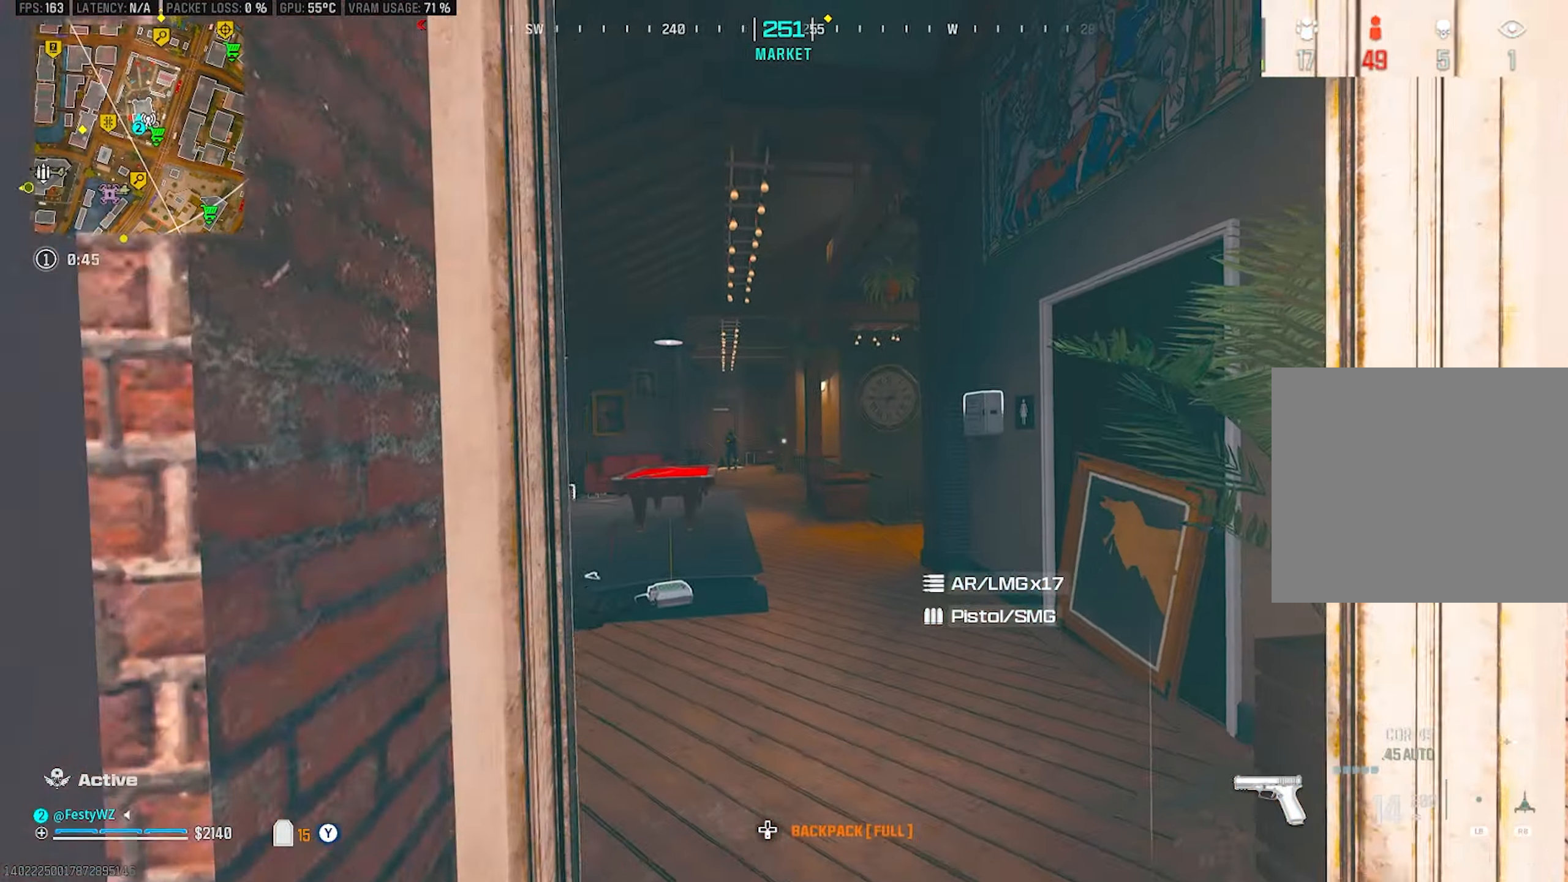
{"buttons": ["L2", "R2"], "left_stick": "down", "right_stick": "center", "events": [[67, "left_stick", "right"], [83, "right_stick", "left"], [167, "right_stick", "center"], [217, "L2", "down"], [217, "left_stick", "up-right"], [400, "left_stick", "center"], [433, "R2", "down"], [450, "left_stick", "down"]]}
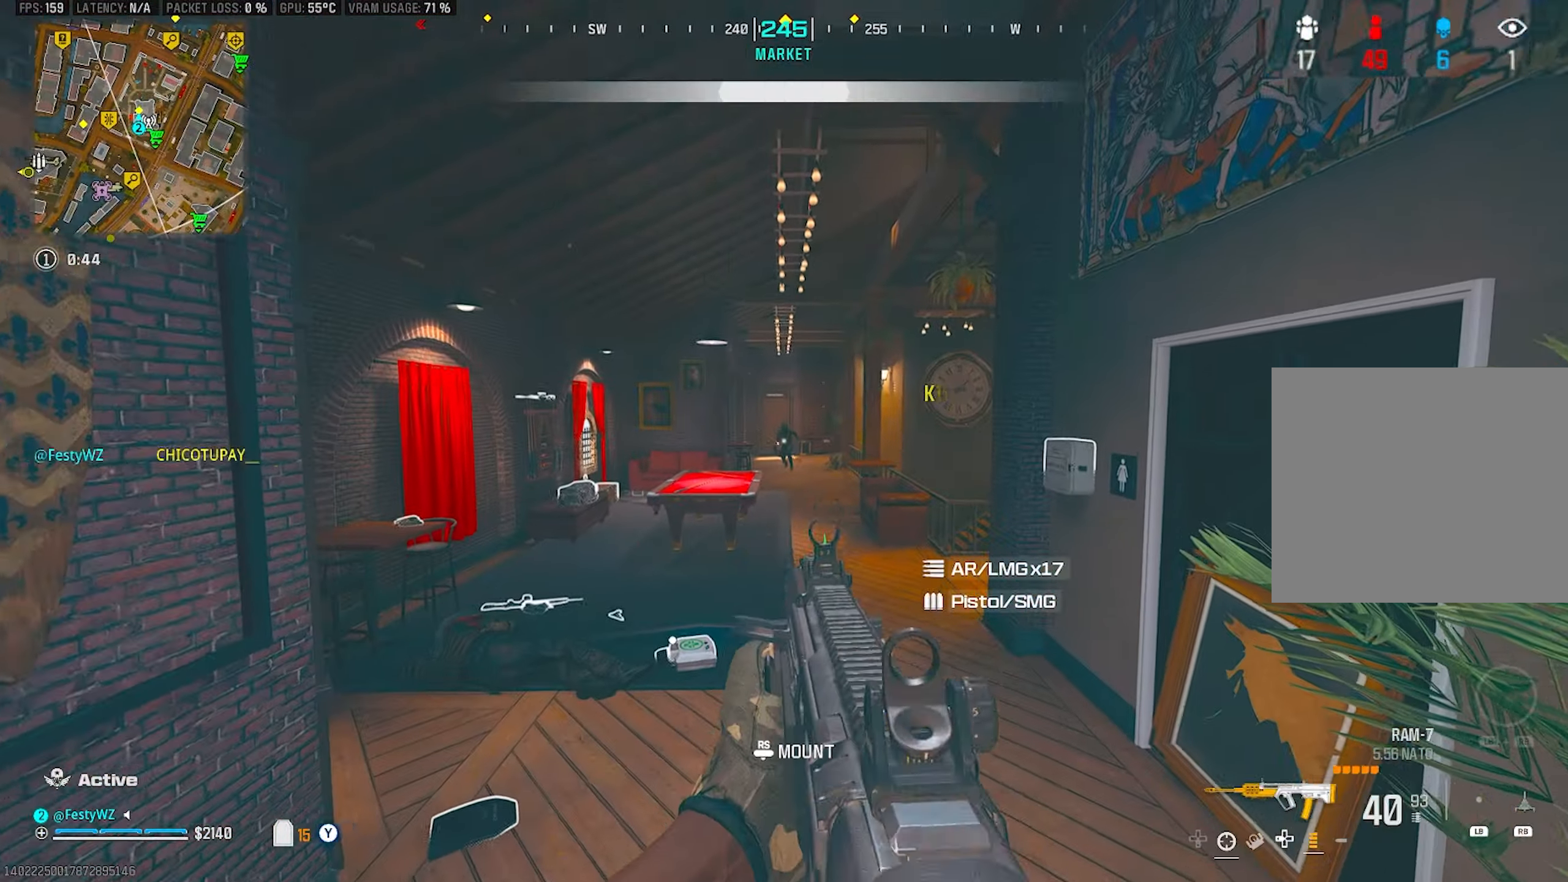
{"buttons": ["L2", "R2"], "left_stick": "left", "right_stick": "down", "events": [[100, "left_stick", "center"], [150, "right_stick", "down"], [183, "left_stick", "left"], [233, "right_stick", "center"], [250, "left_stick", "center"], [300, "left_stick", "right"], [450, "left_stick", "left"], [450, "right_stick", "down"]]}
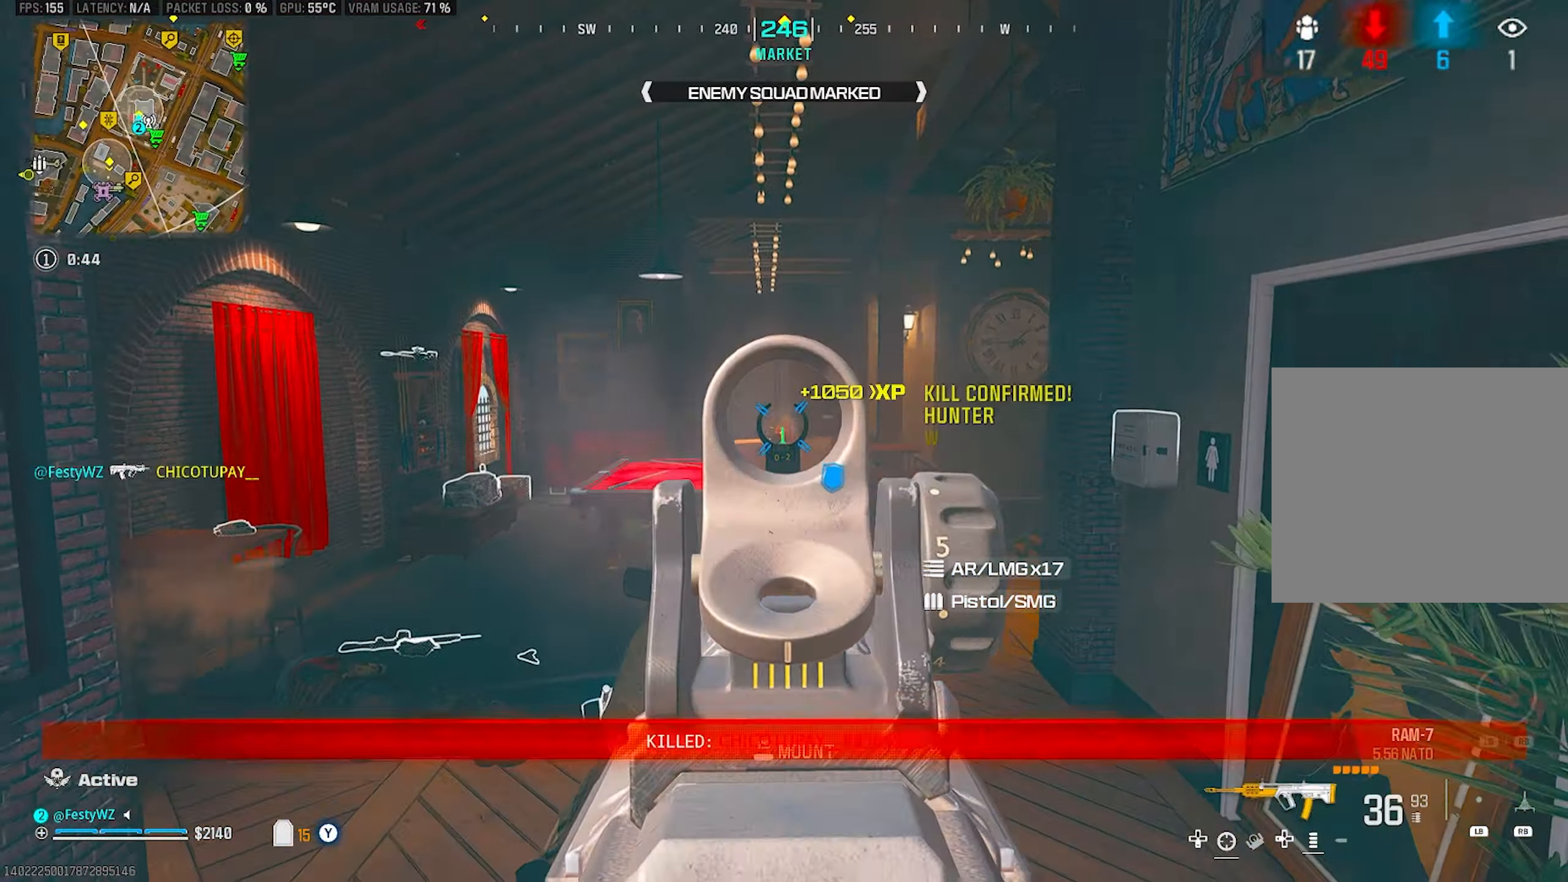
{"buttons": ["L2", "R2"], "left_stick": "left", "right_stick": "down-right", "events": [[17, "left_stick", "center"], [67, "left_stick", "right"], [117, "right_stick", "center"], [150, "left_stick", "up-left"], [250, "right_stick", "down"], [317, "left_stick", "right"], [317, "right_stick", "down-right"], [500, "left_stick", "left"]]}
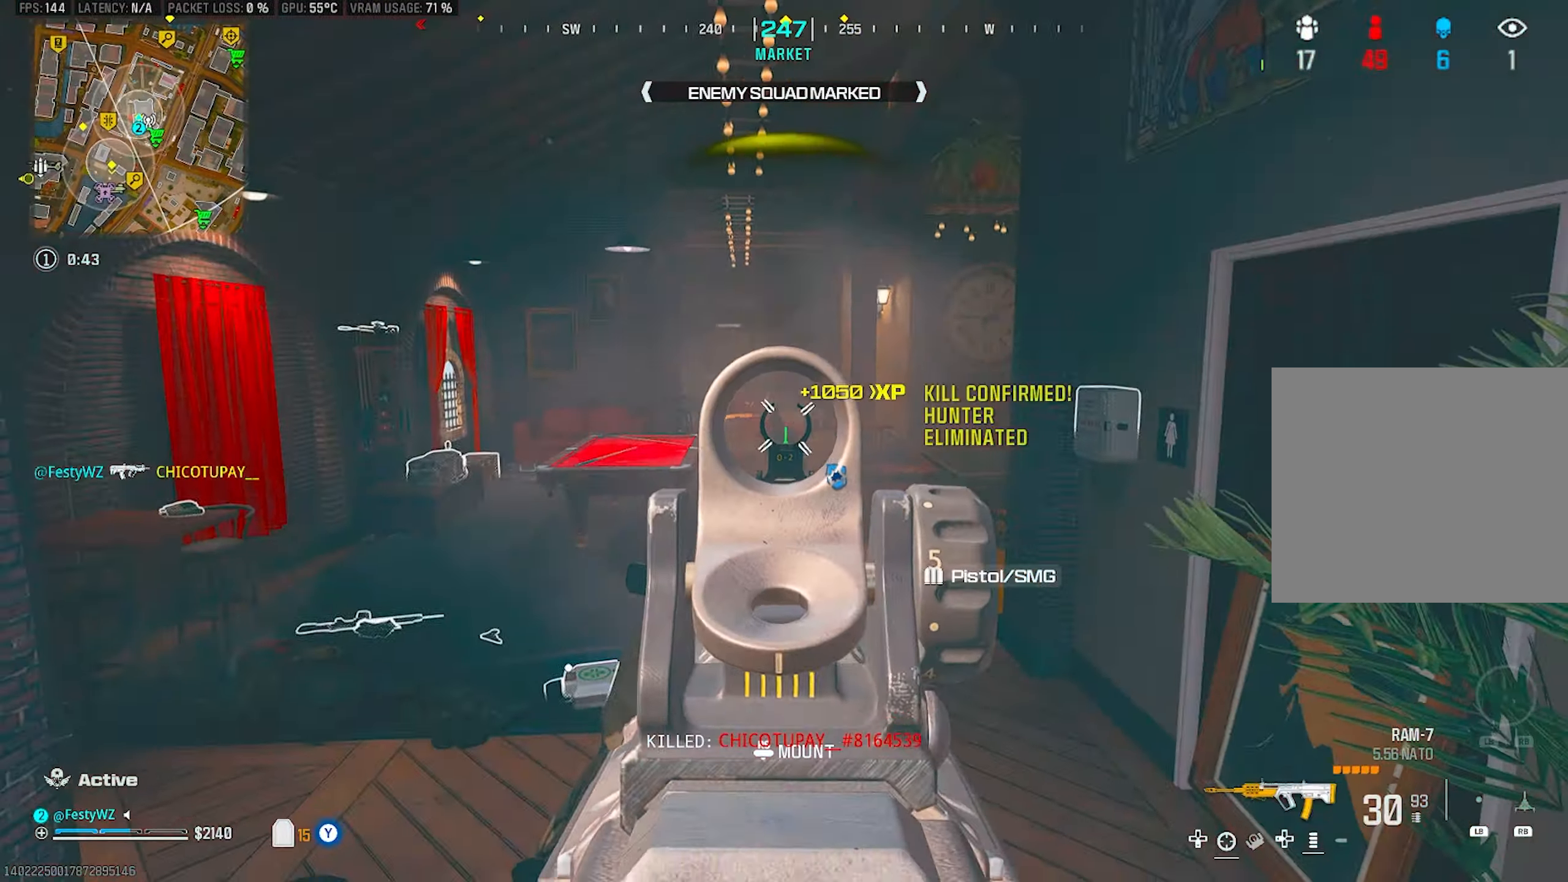
{"buttons": ["L2", "R2"], "left_stick": "center", "right_stick": "down", "events": [[167, "left_stick", "center"], [217, "right_stick", "down-left"], [267, "left_stick", "right"], [267, "right_stick", "center"], [367, "left_stick", "left"], [400, "right_stick", "left"], [467, "right_stick", "down"], [500, "left_stick", "center"]]}
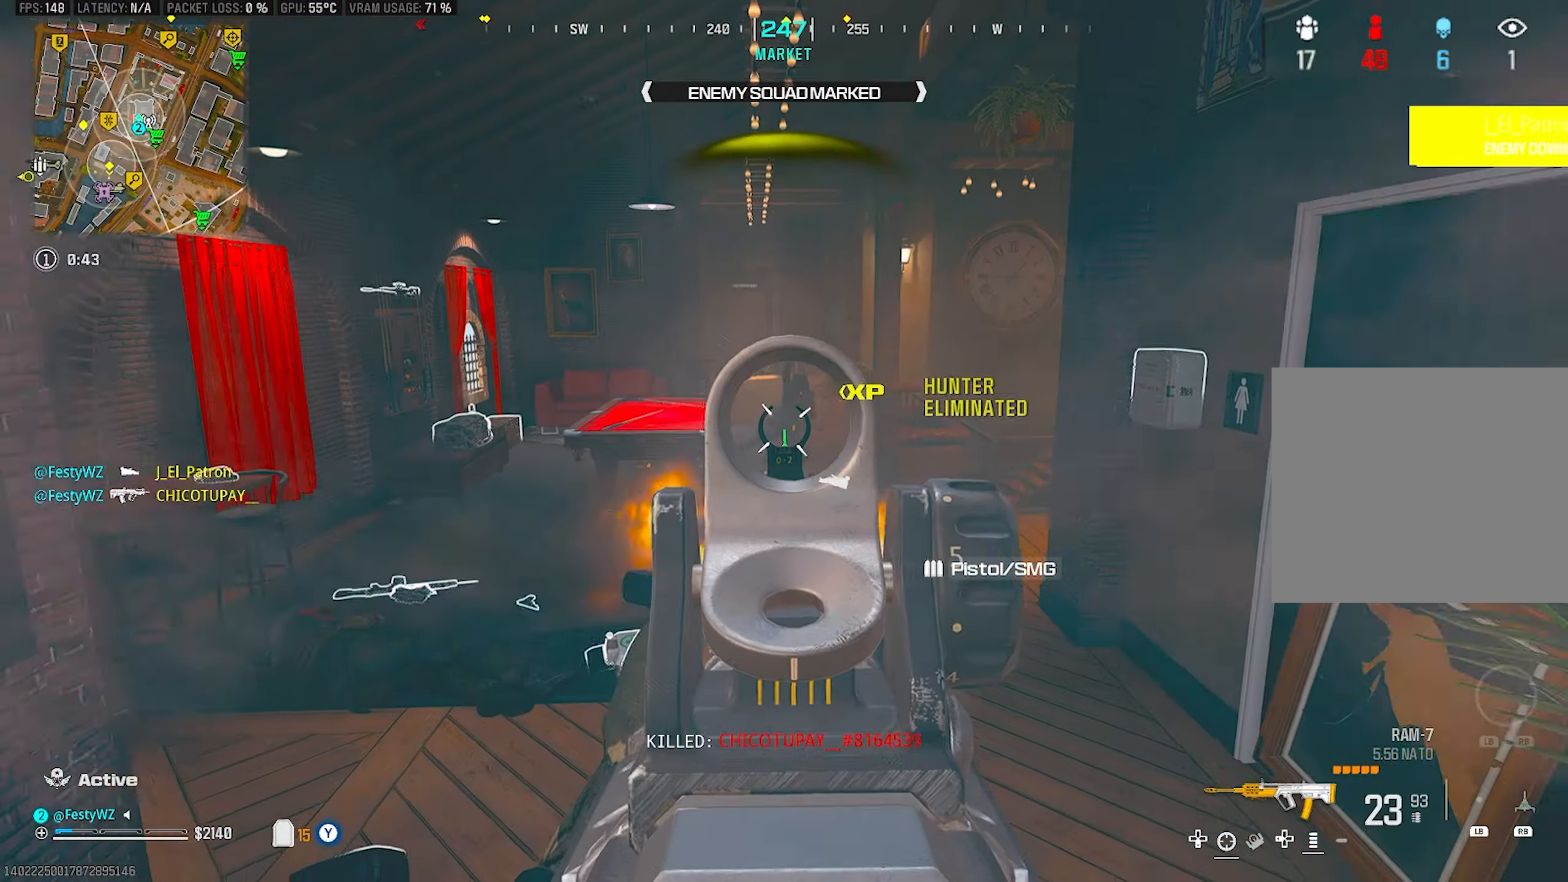
{"buttons": ["L2", "R2"], "left_stick": "down-right", "right_stick": "center", "events": [[50, "left_stick", "right"], [117, "left_stick", "center"], [150, "right_stick", "center"], [300, "left_stick", "down"], [467, "left_stick", "down-right"]]}
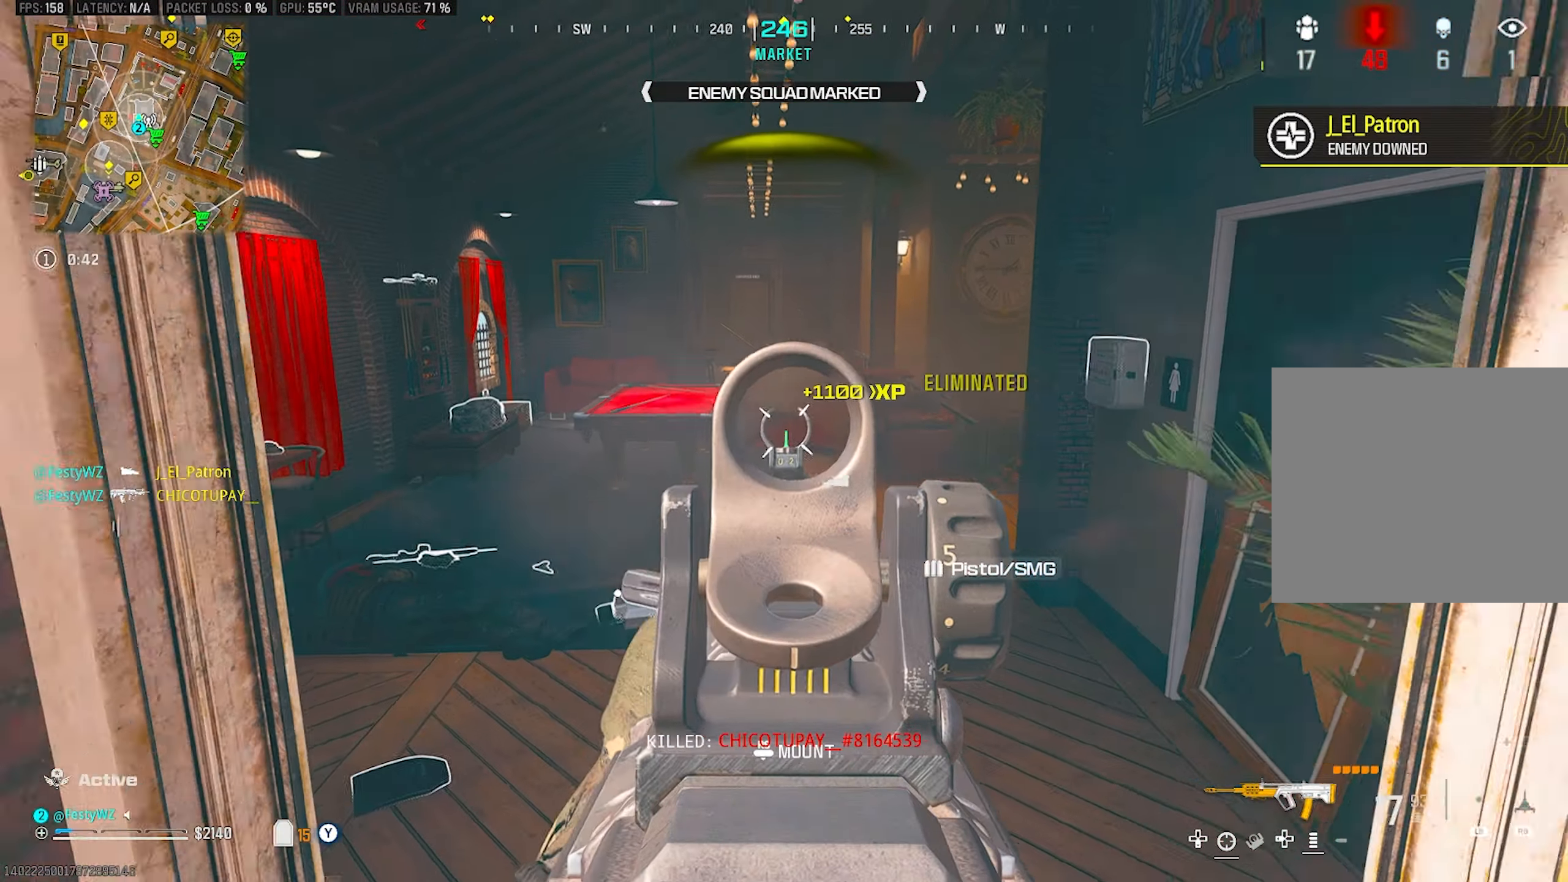
{"buttons": [], "left_stick": "up", "right_stick": "center", "events": [[17, "L2", "up"], [50, "R2", "up"], [67, "right_stick", "right"], [117, "TRIANGLE", "down"], [200, "left_stick", "up-right"], [350, "left_stick", "up"], [450, "right_stick", "center"], [467, "TRIANGLE", "up"]]}
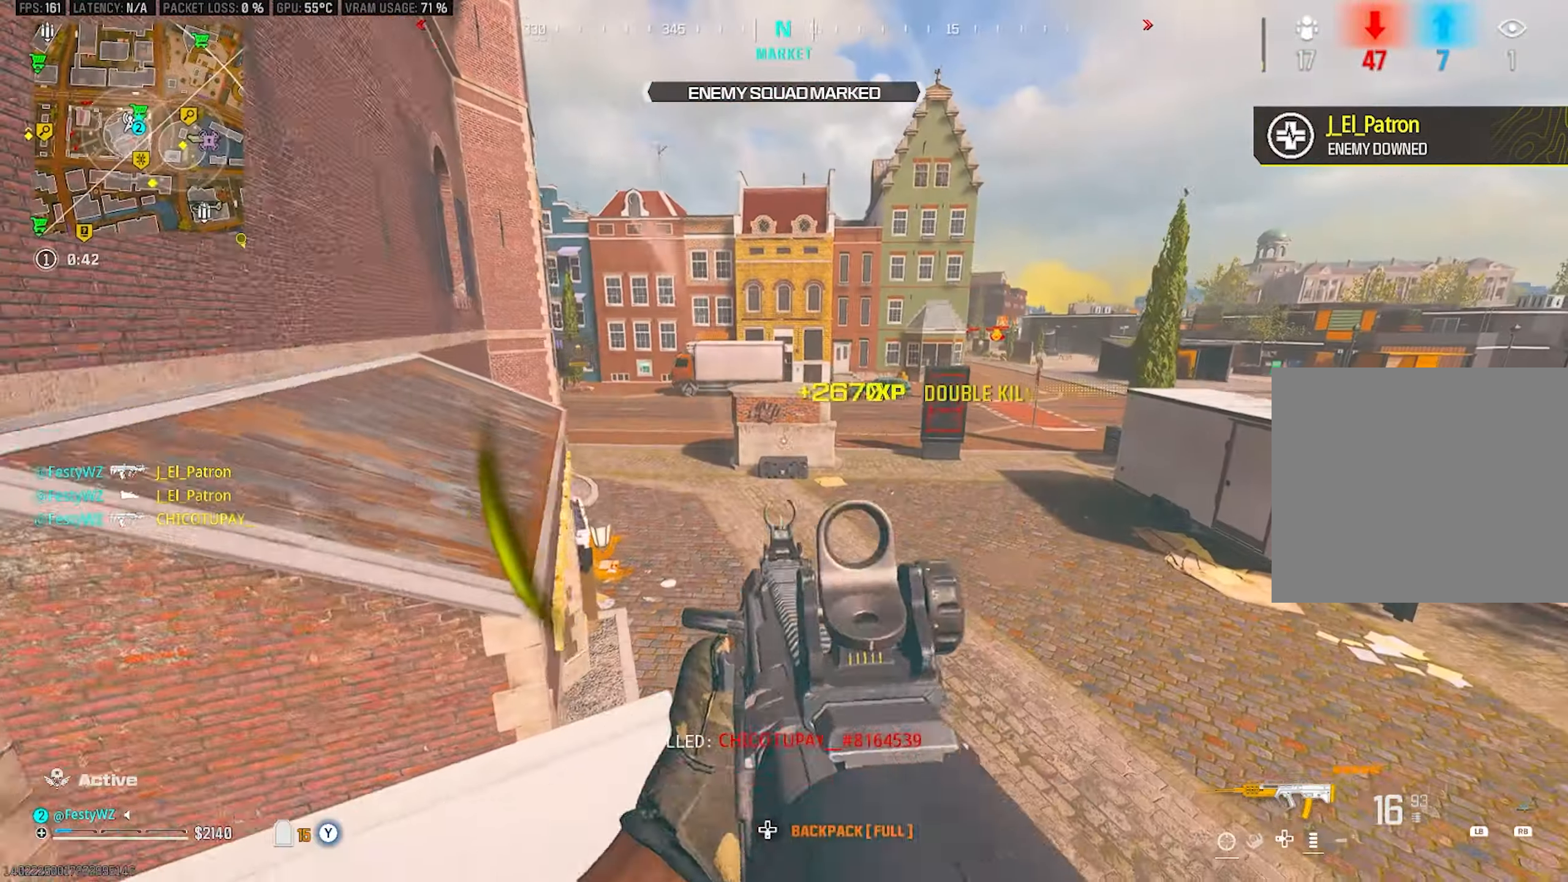
{"buttons": [], "left_stick": "up-left", "right_stick": "center", "events": [[250, "left_stick", "up-left"], [267, "right_stick", "left"], [434, "right_stick", "center"]]}
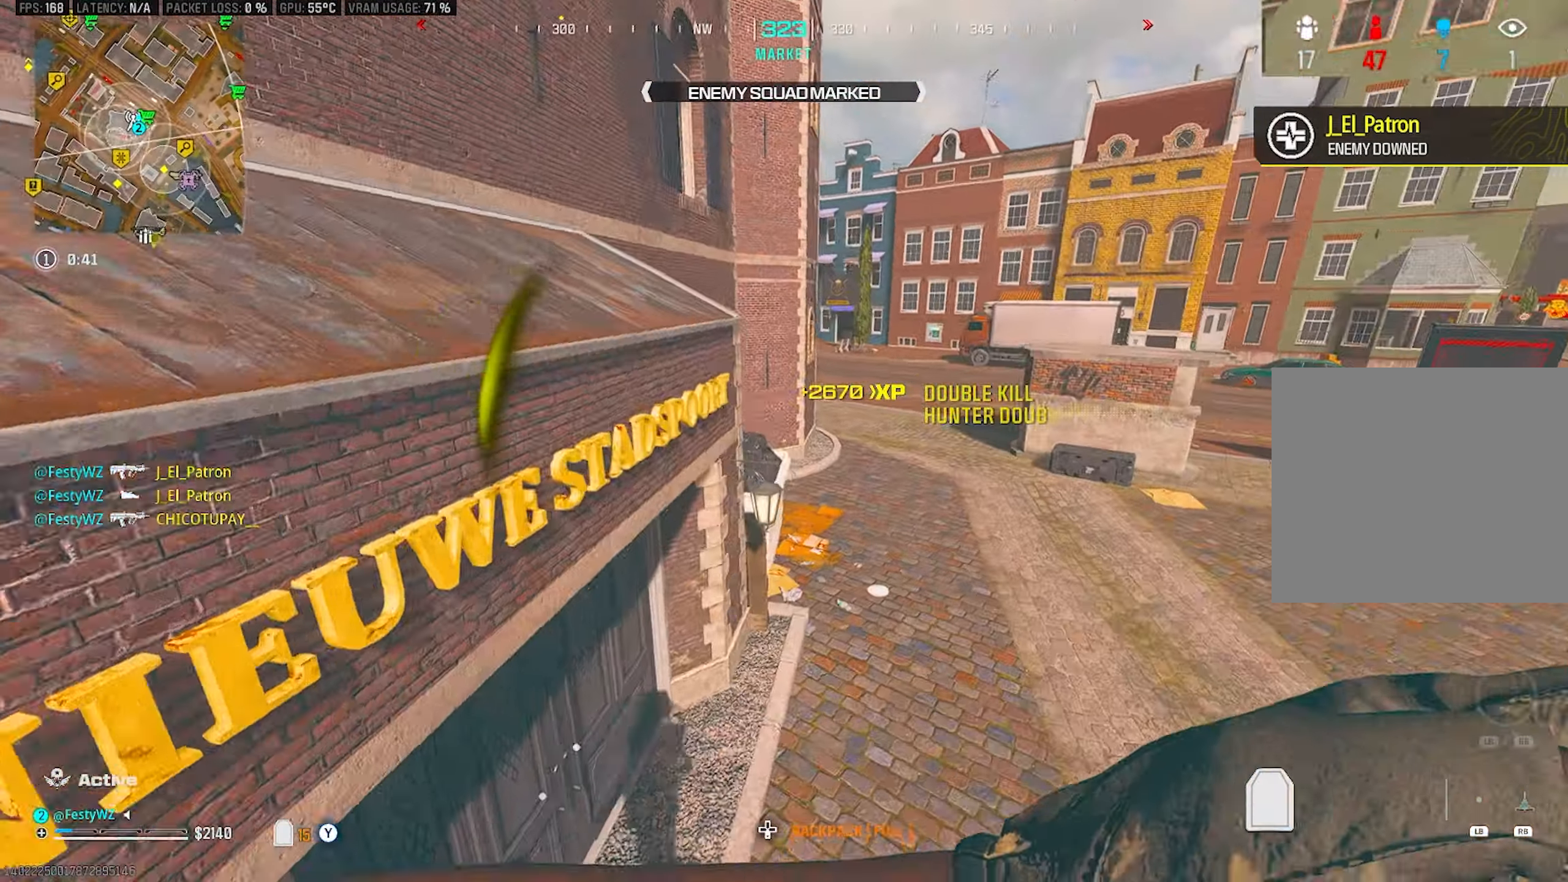
{"buttons": [], "left_stick": "up-left", "right_stick": "center", "events": [[134, "right_stick", "left"], [434, "right_stick", "center"]]}
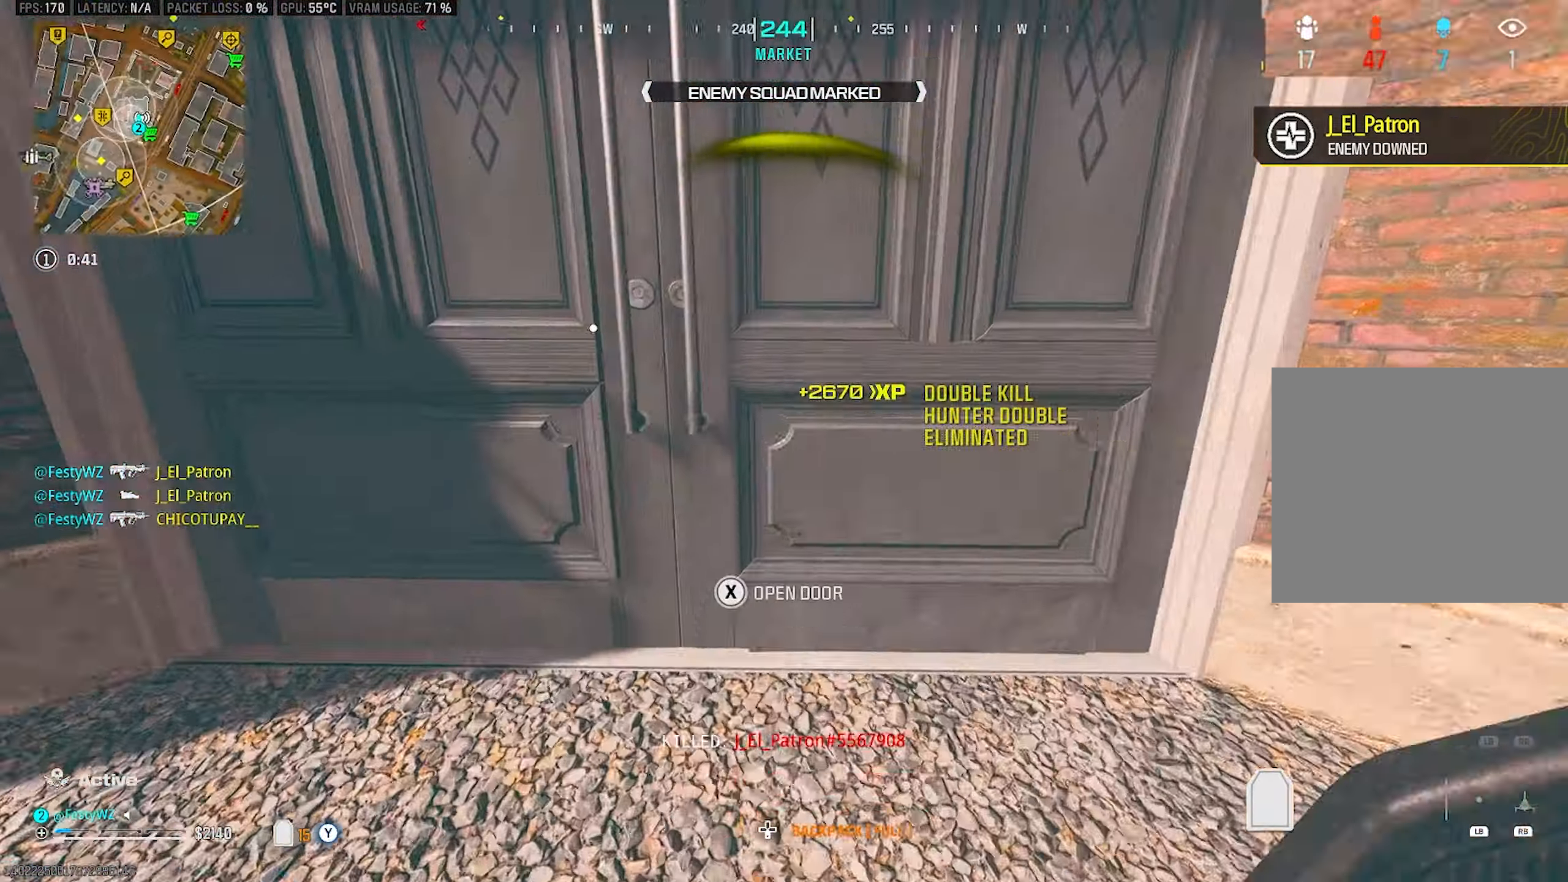
{"buttons": [], "left_stick": "up", "right_stick": "right", "events": [[50, "right_stick", "left"], [100, "right_stick", "center"], [167, "left_stick", "up"], [367, "CIRCLE", "down"], [434, "CIRCLE", "up"], [450, "right_stick", "right"]]}
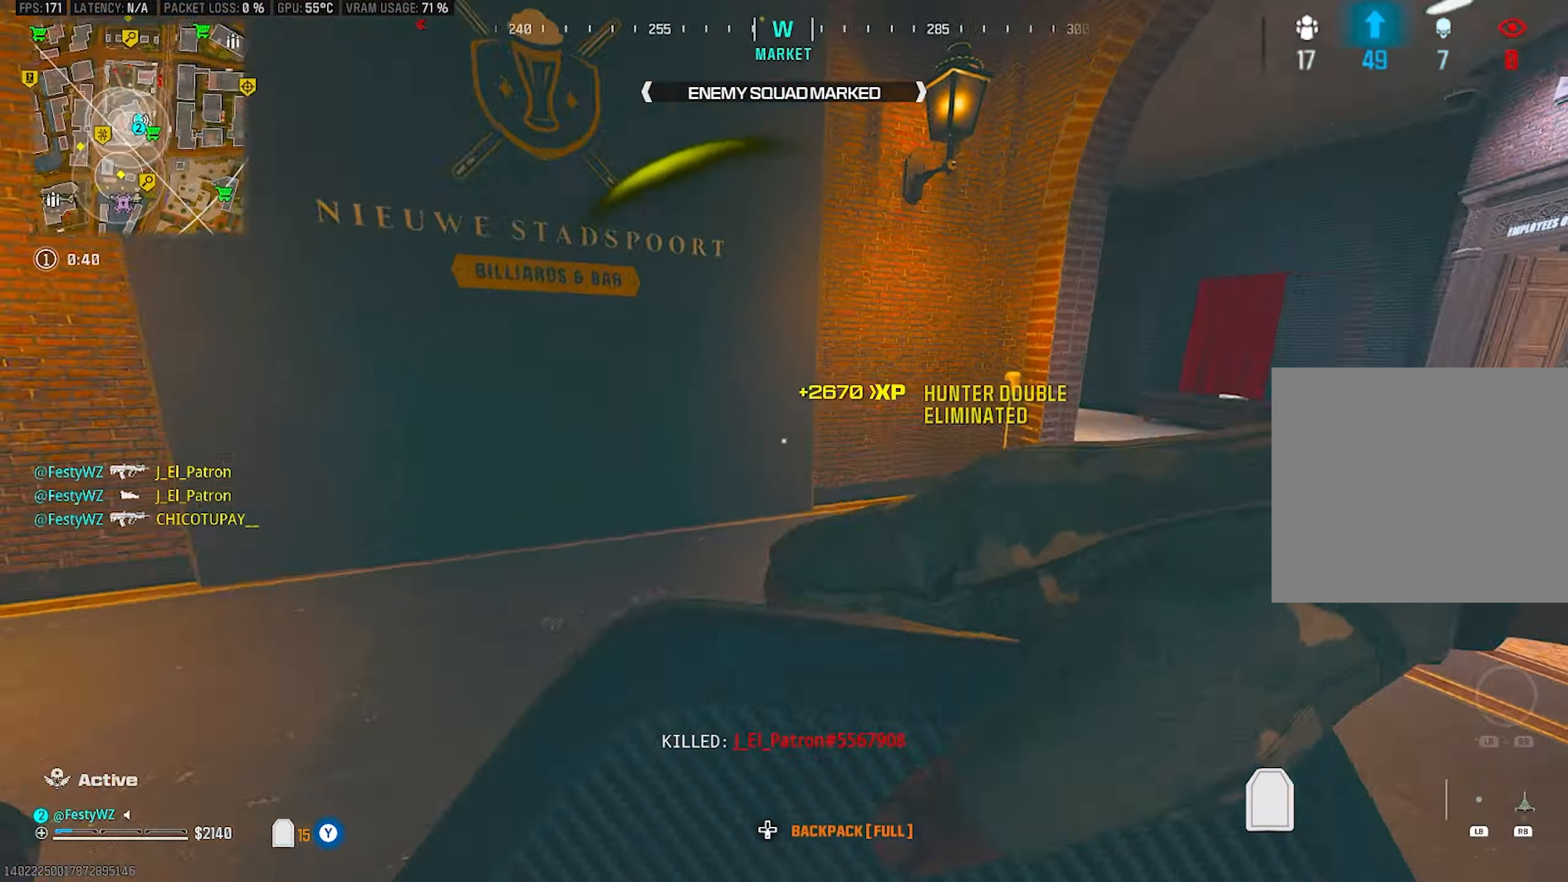
{"buttons": [], "left_stick": "up-right", "right_stick": "center", "events": [[50, "left_stick", "up-right"], [100, "CROSS", "down"], [234, "CROSS", "up"], [250, "right_stick", "center"], [367, "right_stick", "right"], [450, "right_stick", "center"]]}
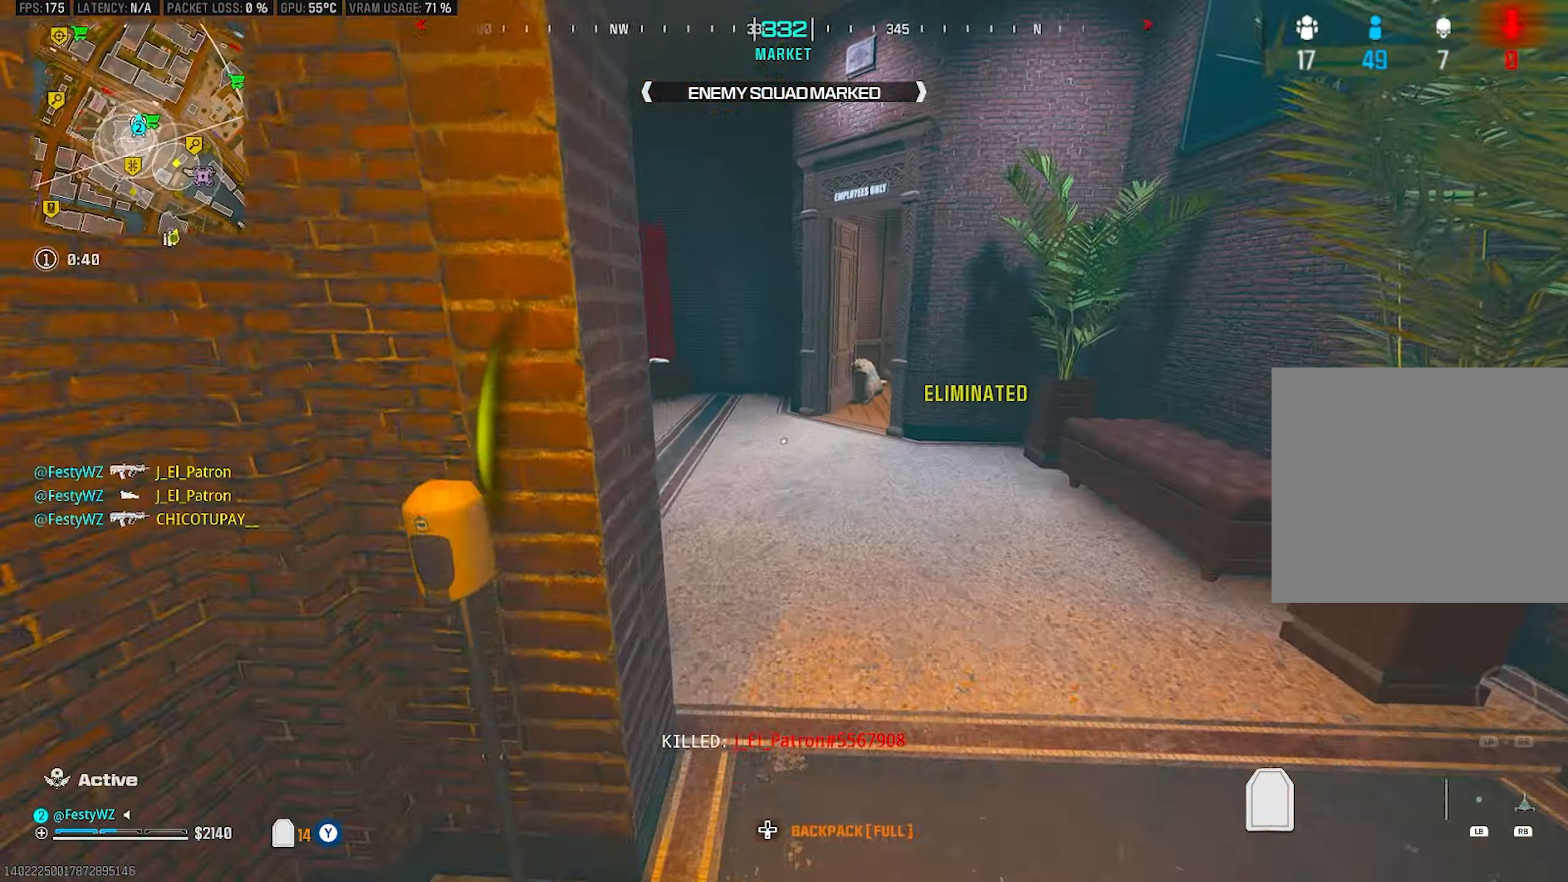
{"buttons": [], "left_stick": "up-right", "right_stick": "left", "events": [[50, "right_stick", "left"], [234, "right_stick", "center"], [284, "left_stick", "center"], [384, "left_stick", "up-right"], [400, "right_stick", "left"]]}
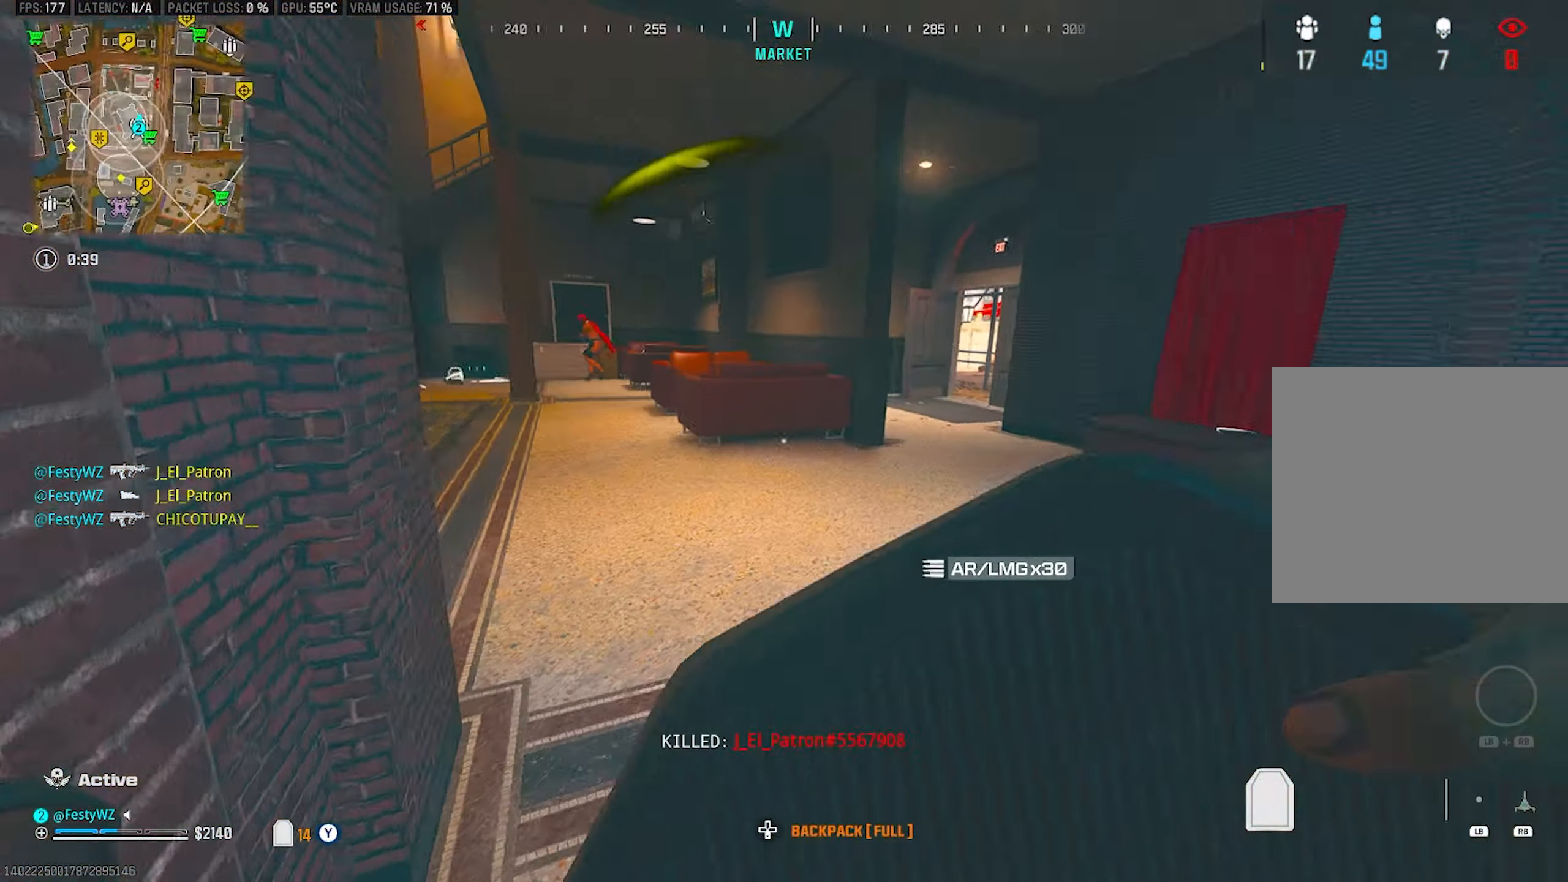
{"buttons": [], "left_stick": "up-right", "right_stick": "left", "events": [[84, "right_stick", "center"], [117, "left_stick", "right"], [234, "right_stick", "right"], [300, "left_stick", "up-right"], [450, "right_stick", "left"]]}
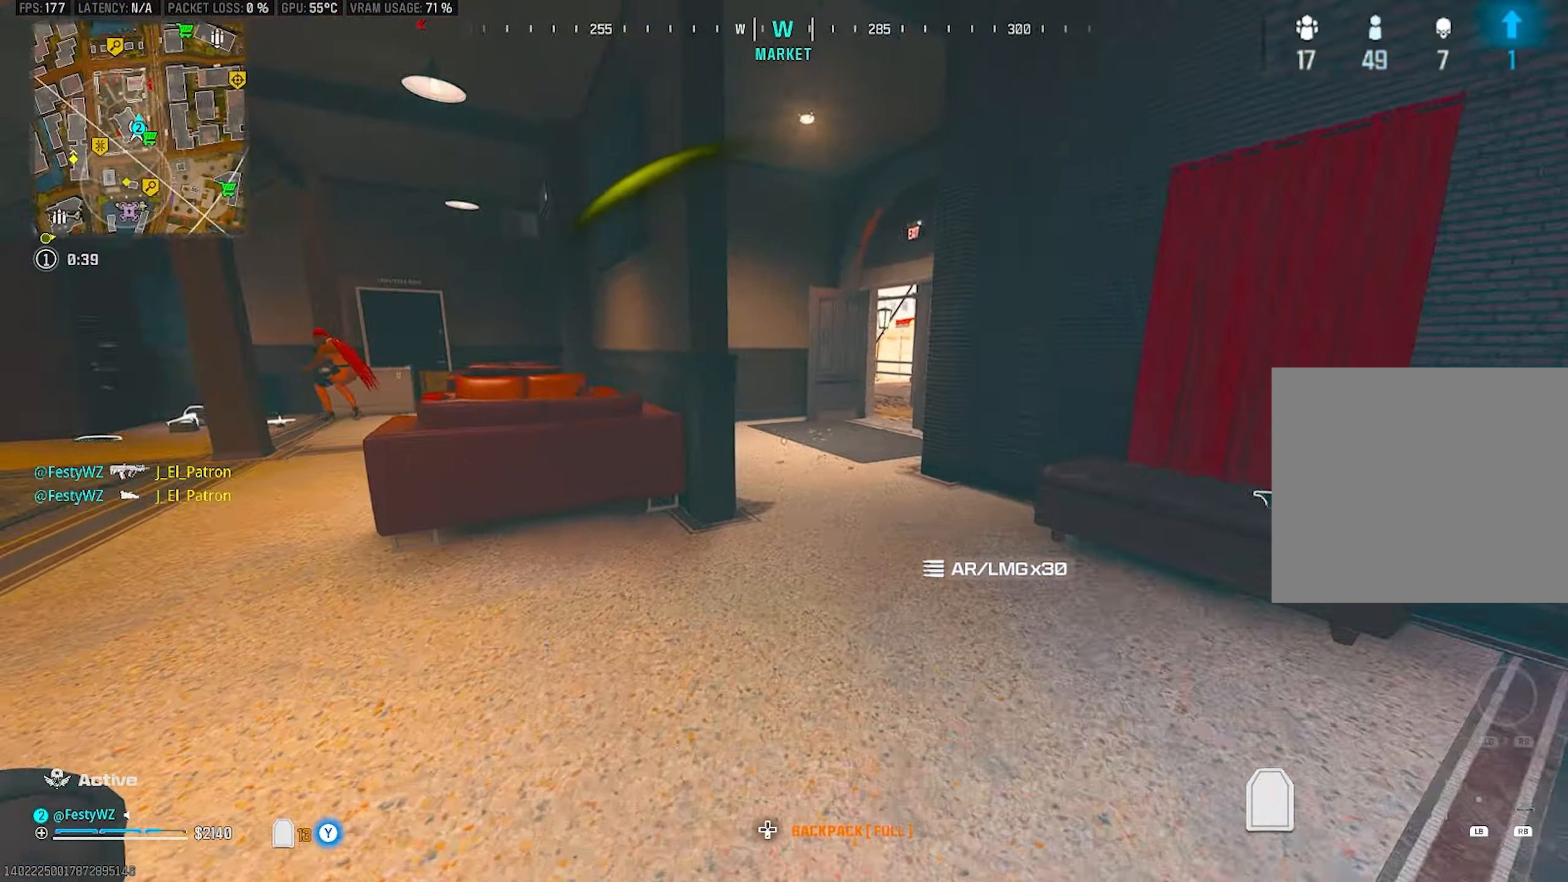
{"buttons": [], "left_stick": "right", "right_stick": "center", "events": [[150, "right_stick", "center"], [316, "right_stick", "up-left"], [400, "right_stick", "center"], [416, "left_stick", "right"]]}
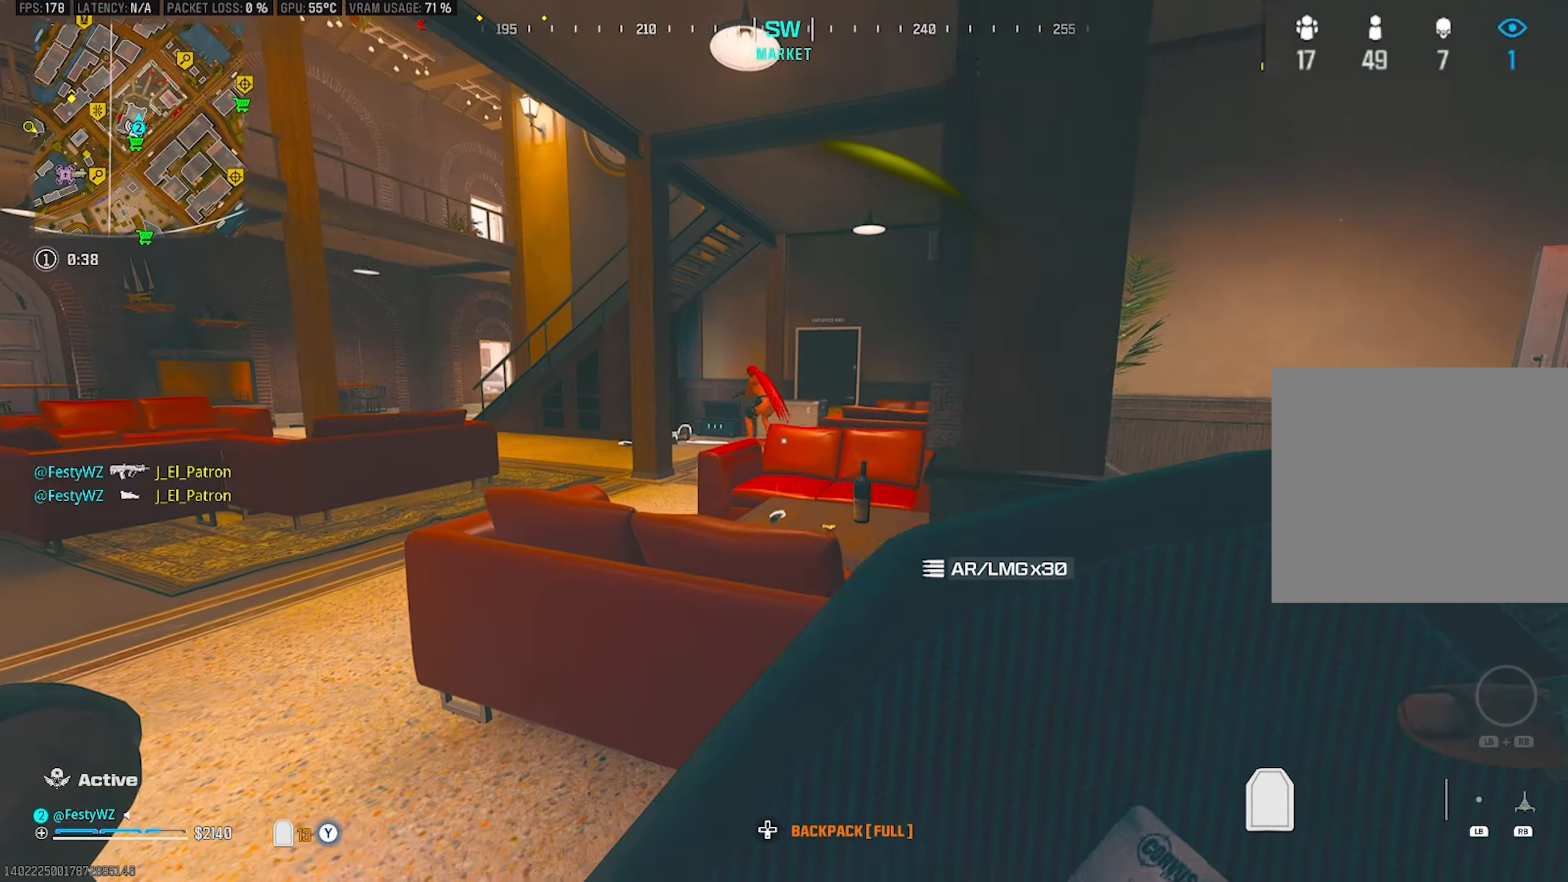
{"buttons": [], "left_stick": "left", "right_stick": "center", "events": [[183, "left_stick", "up-right"], [300, "left_stick", "center"], [450, "left_stick", "left"]]}
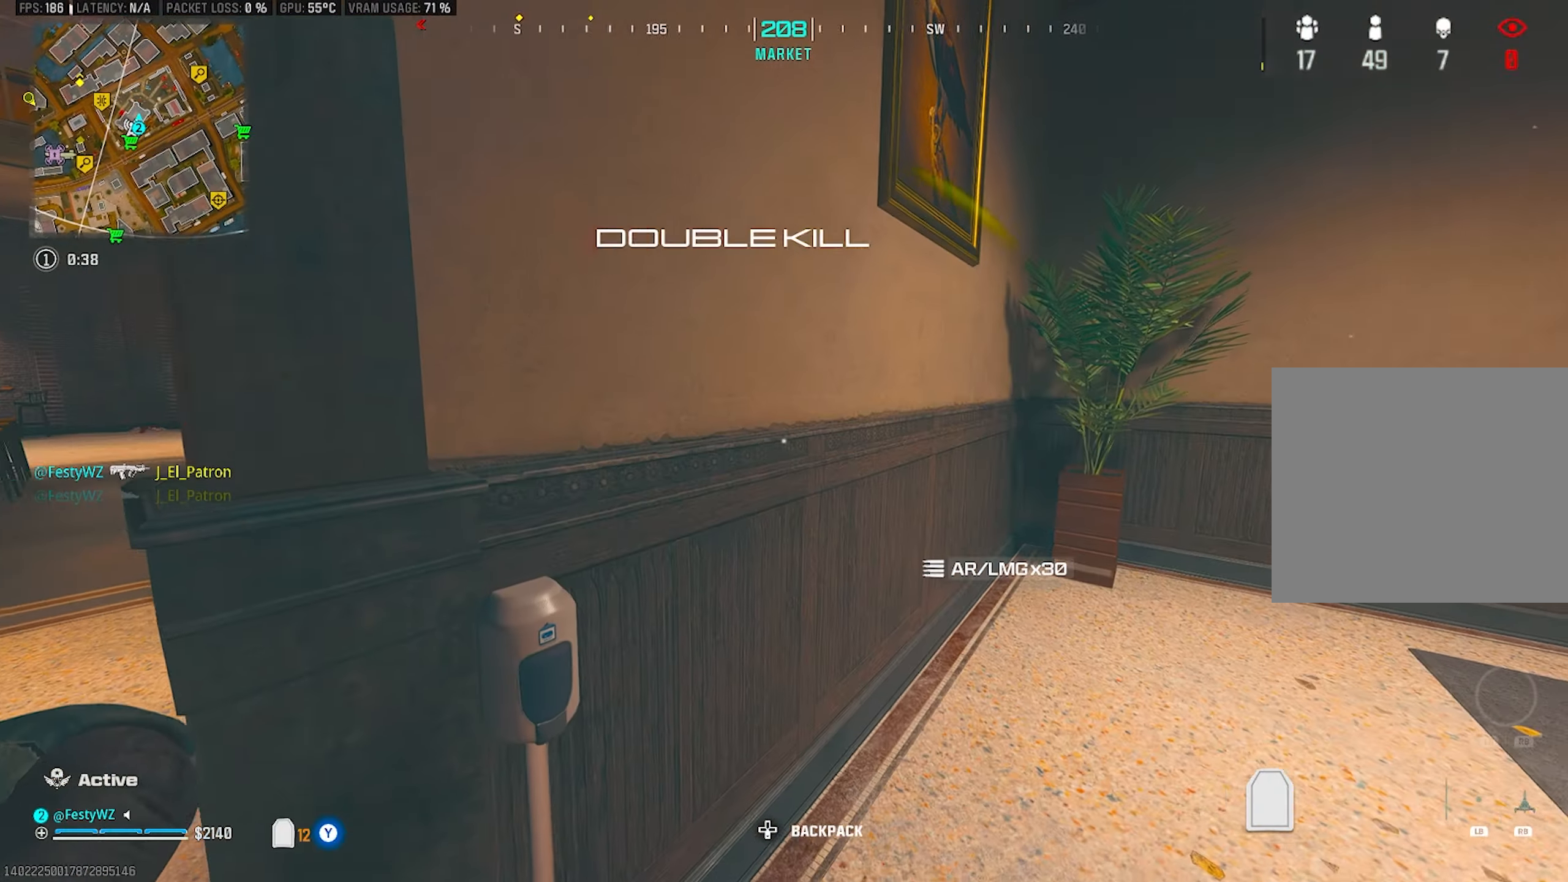
{"buttons": ["L2"], "left_stick": "right", "right_stick": "center", "events": [[333, "left_stick", "center"], [416, "left_stick", "right"], [450, "L2", "down"]]}
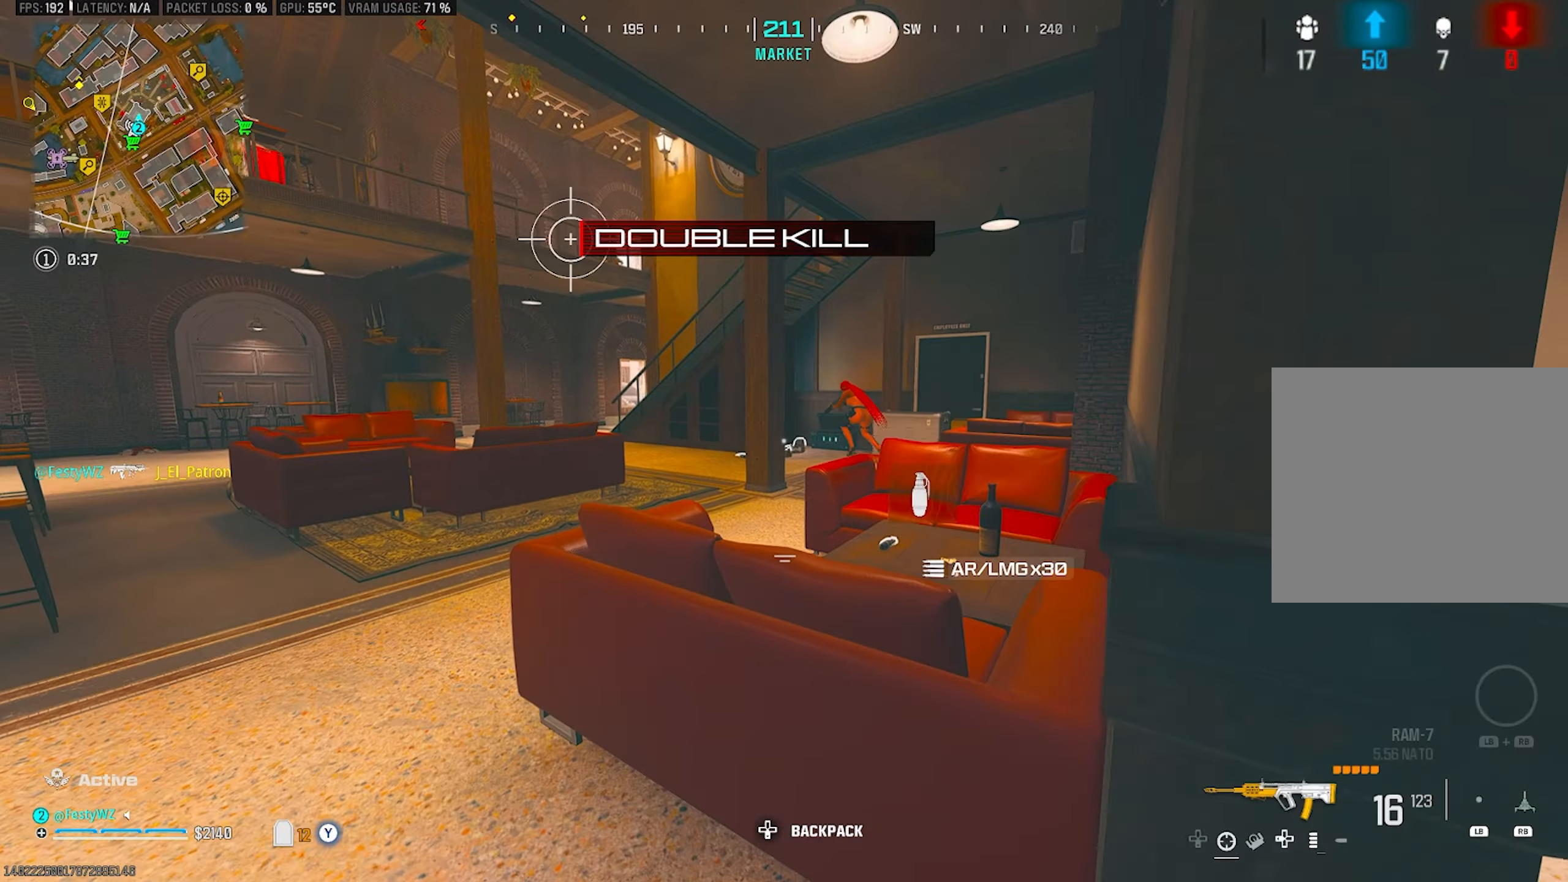
{"buttons": ["L2", "R2"], "left_stick": "left", "right_stick": "center", "events": [[50, "left_stick", "center"], [283, "right_stick", "up-right"], [350, "left_stick", "up-right"], [400, "left_stick", "center"], [433, "R2", "down"], [450, "left_stick", "up-left"], [466, "right_stick", "center"], [500, "left_stick", "left"]]}
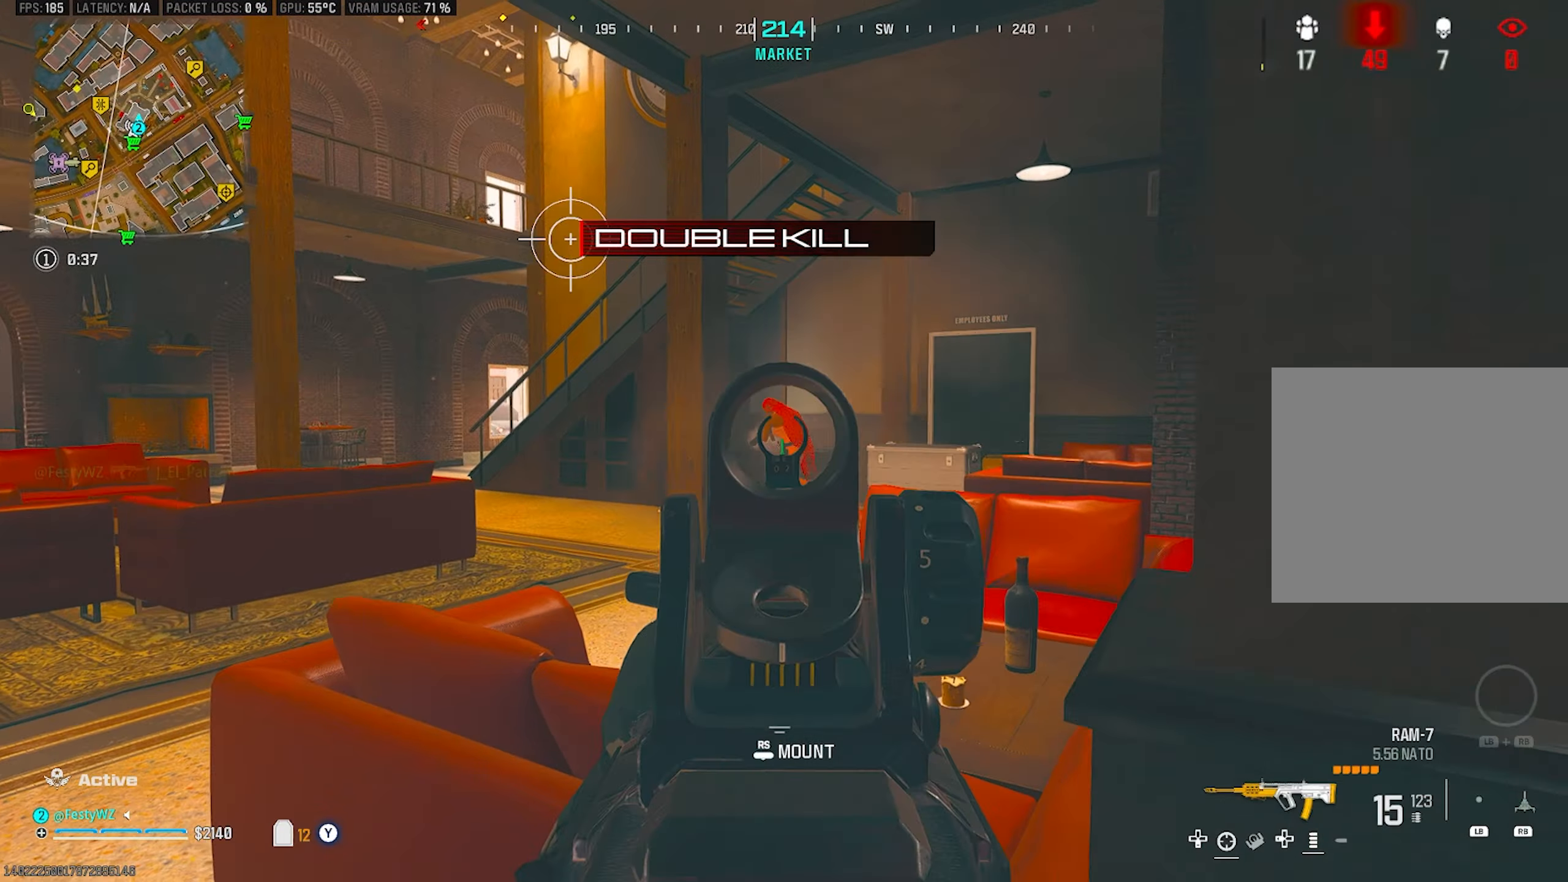
{"buttons": ["L2"], "left_stick": "left", "right_stick": "center", "events": [[33, "right_stick", "down-left"], [83, "right_stick", "center"], [116, "left_stick", "center"], [200, "right_stick", "down-left"], [233, "left_stick", "left"], [250, "R2", "up"], [283, "right_stick", "center"]]}
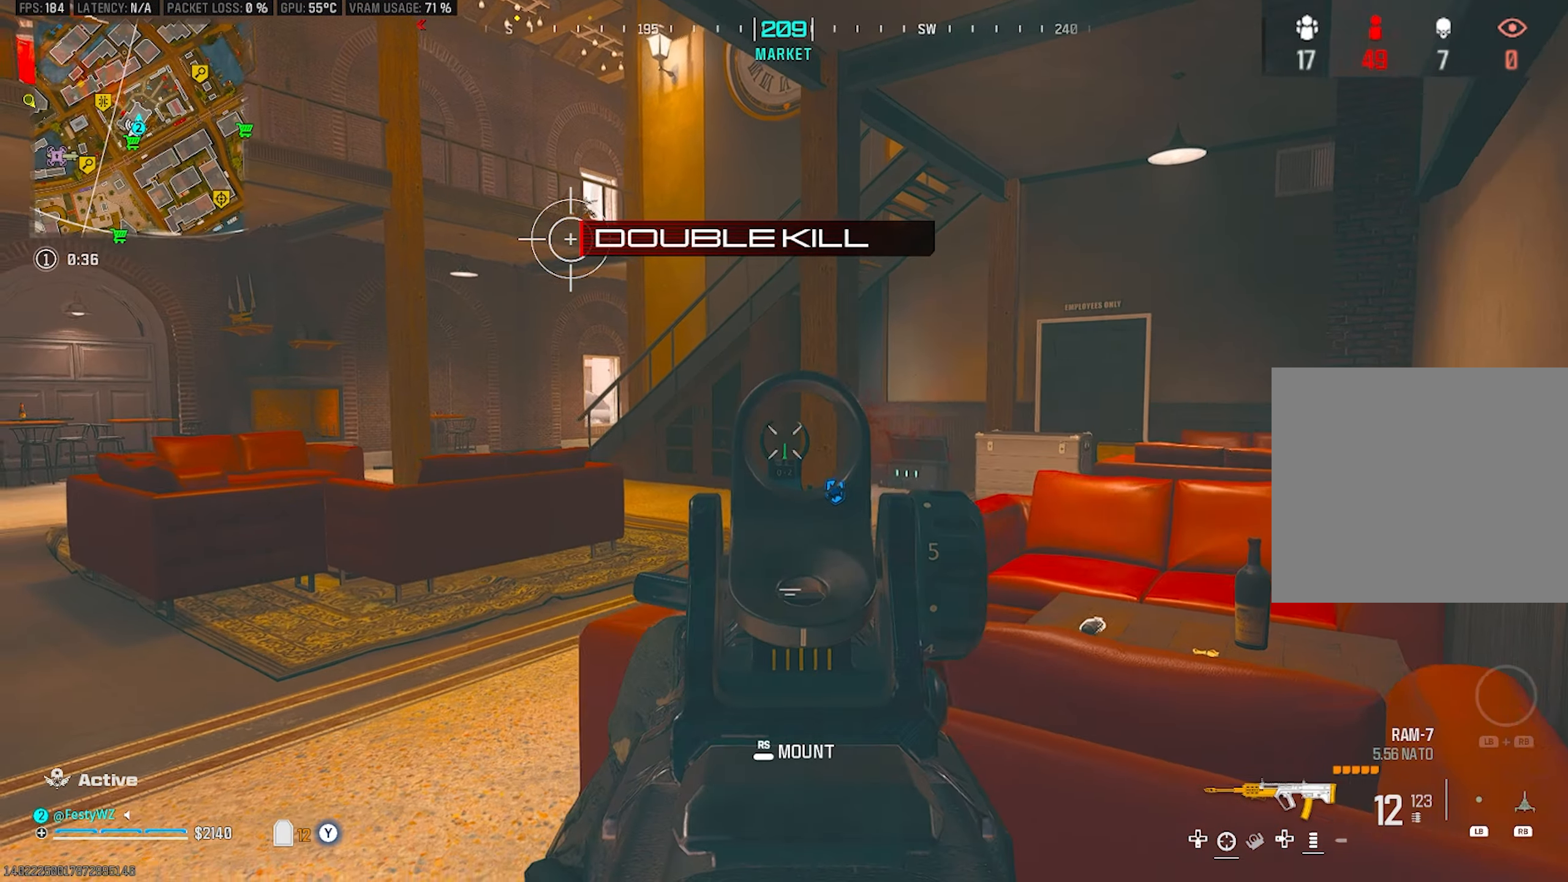
{"buttons": ["L2", "R2"], "left_stick": "right", "right_stick": "center", "events": [[100, "right_stick", "up-right"], [183, "right_stick", "center"], [250, "left_stick", "center"], [266, "right_stick", "right"], [316, "left_stick", "right"], [416, "R2", "down"], [483, "right_stick", "center"]]}
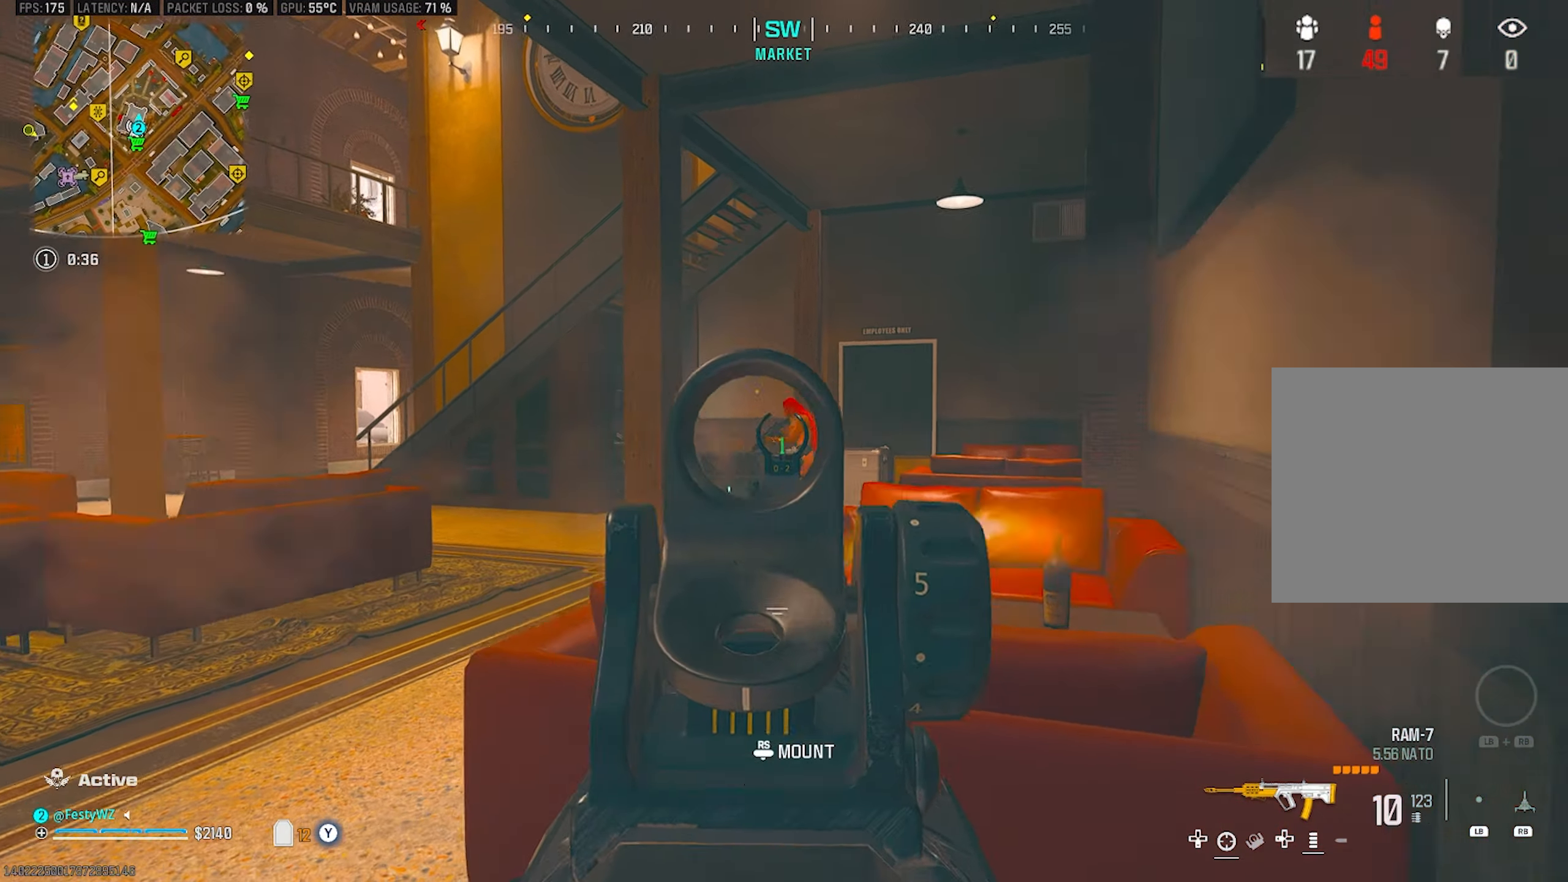
{"buttons": ["L2", "R2"], "left_stick": "left", "right_stick": "down-right", "events": [[150, "left_stick", "down-left"], [250, "right_stick", "down-right"], [483, "left_stick", "left"]]}
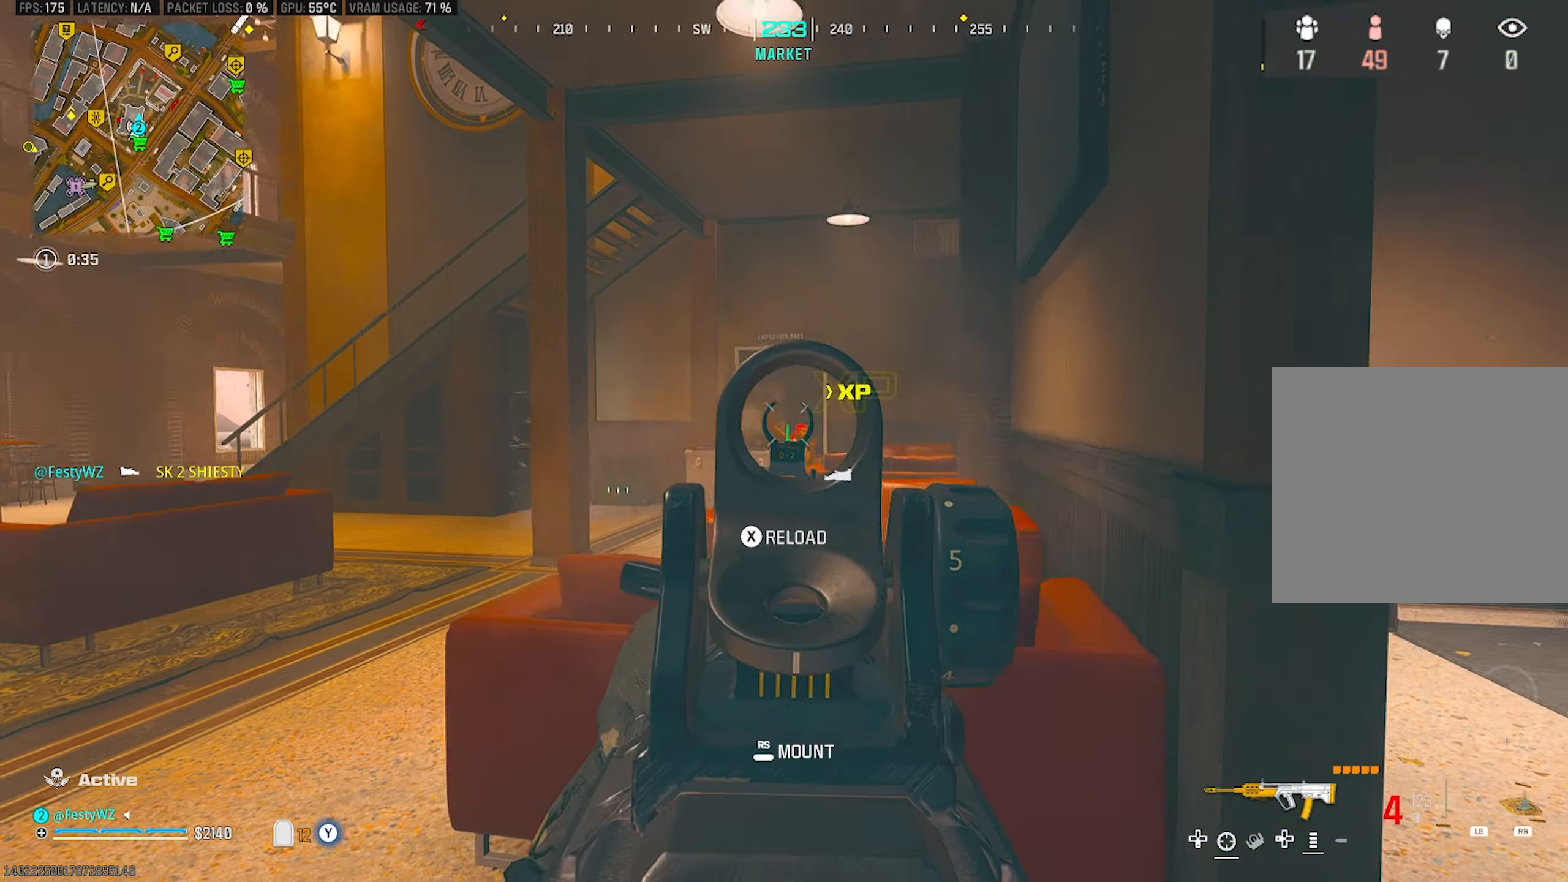
{"buttons": ["L2"], "left_stick": "down-left", "right_stick": "center", "events": [[66, "R2", "up"], [116, "L2", "up"], [116, "right_stick", "down-left"], [150, "left_stick", "up-left"], [250, "right_stick", "center"], [416, "L2", "down"], [433, "left_stick", "down-left"]]}
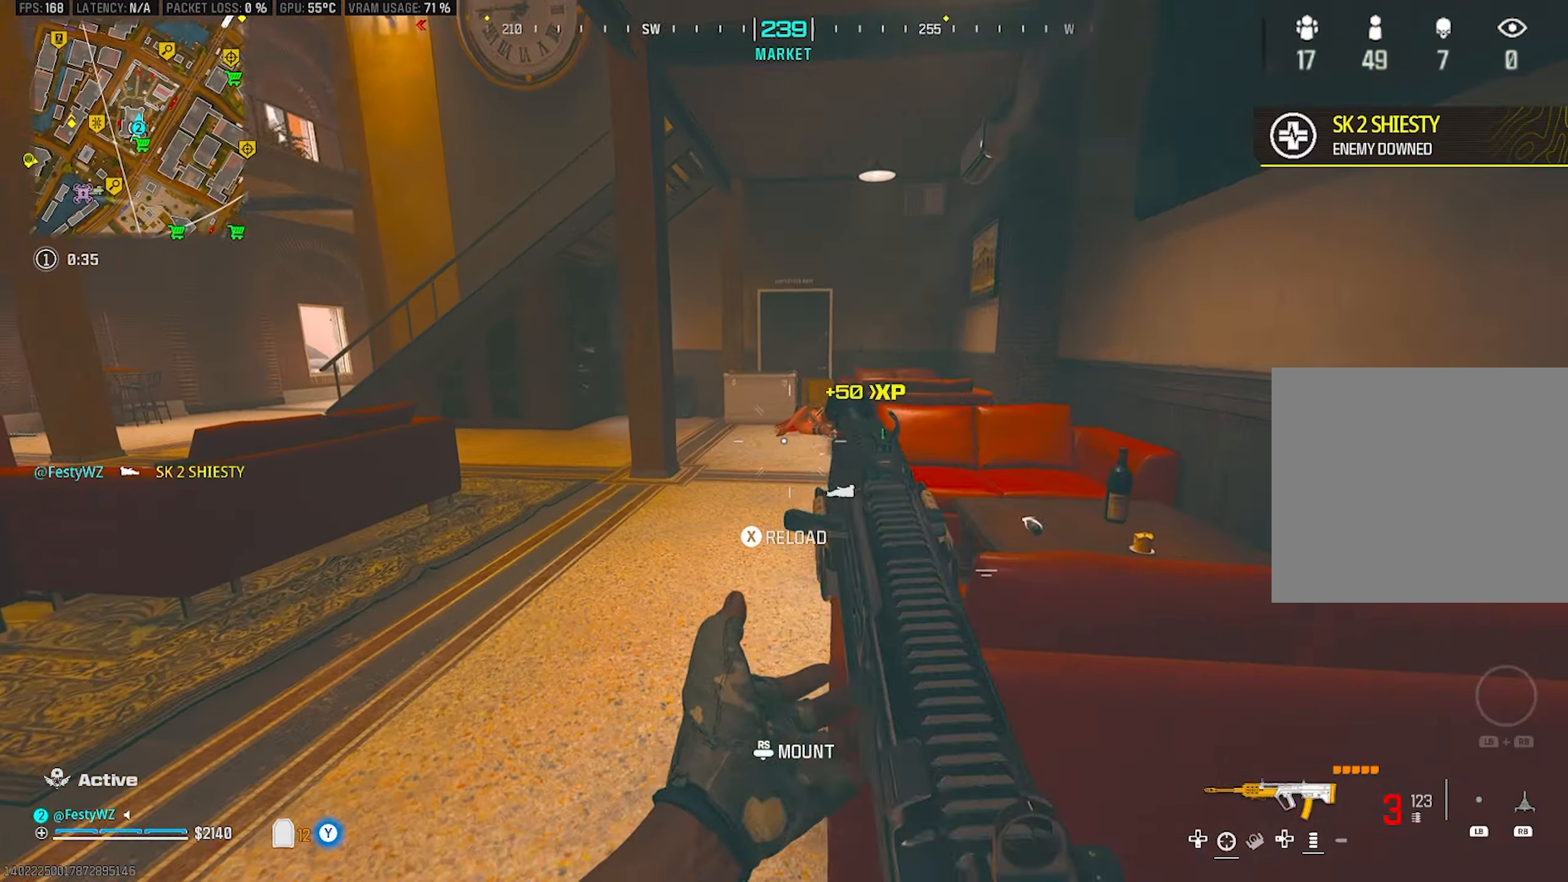
{"buttons": ["L2"], "left_stick": "down-right", "right_stick": "center", "events": [[33, "left_stick", "down"], [116, "right_stick", "up"], [150, "left_stick", "down-right"], [200, "right_stick", "center"], [333, "right_stick", "up"], [433, "right_stick", "center"]]}